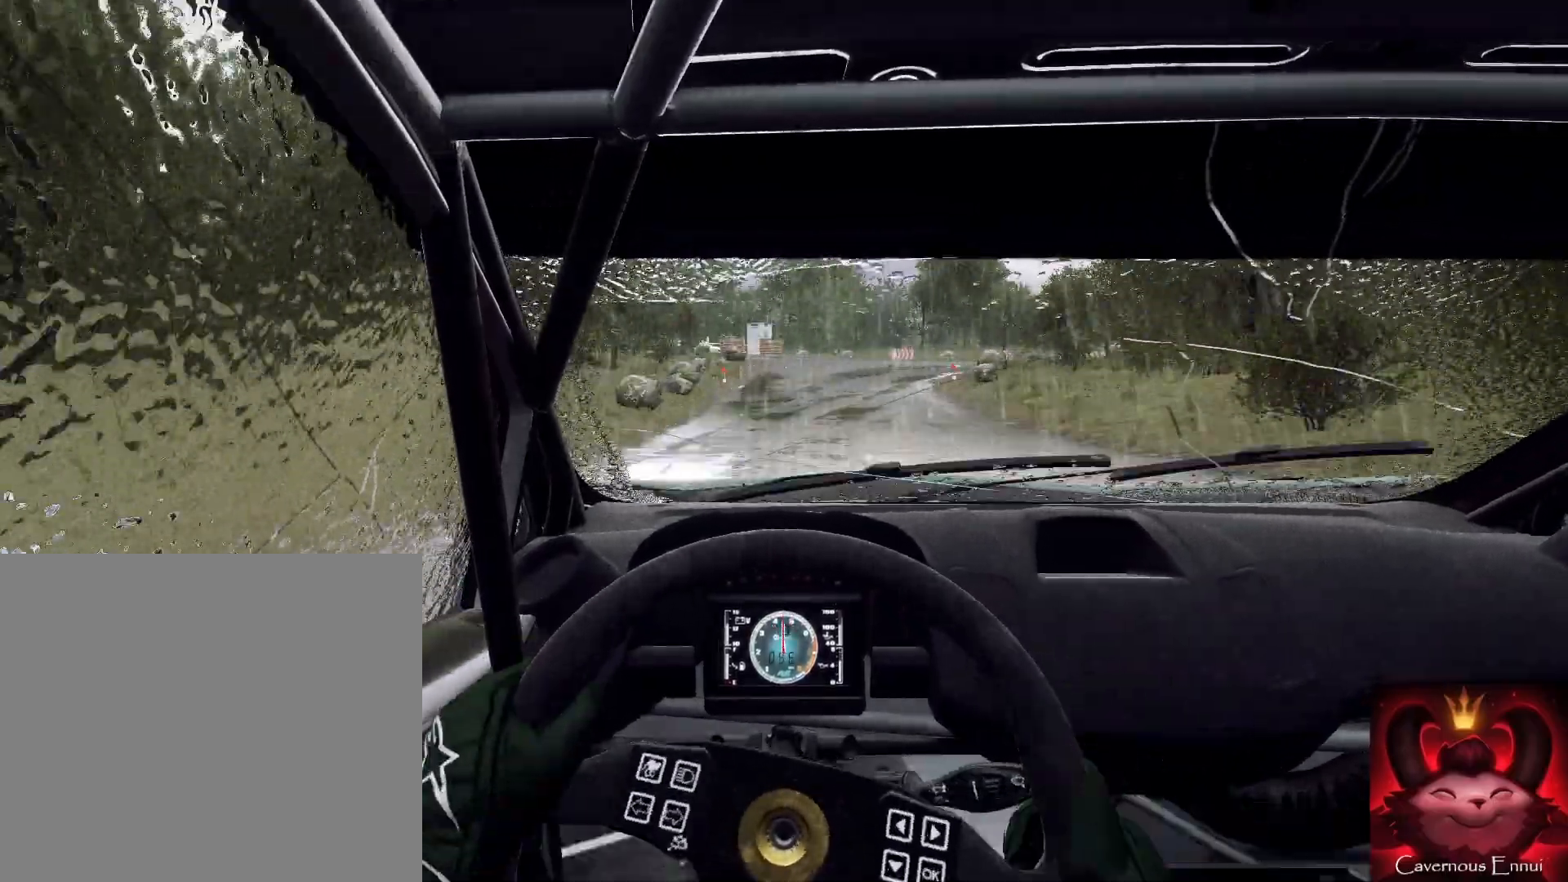
Gameplay with a controller (Xbox layout); each line is a JSON object with the inputs held at the frame after it. "events" lists button and stick changes between this image and that frame as [ms after this image, input, new state], when the widget could be followed in between.
{"buttons": [], "left_stick": "center", "right_stick": "up", "events": [[100, "L1", "down"], [167, "L1", "up"], [167, "L2", "up"], [333, "right_stick", "up"]]}
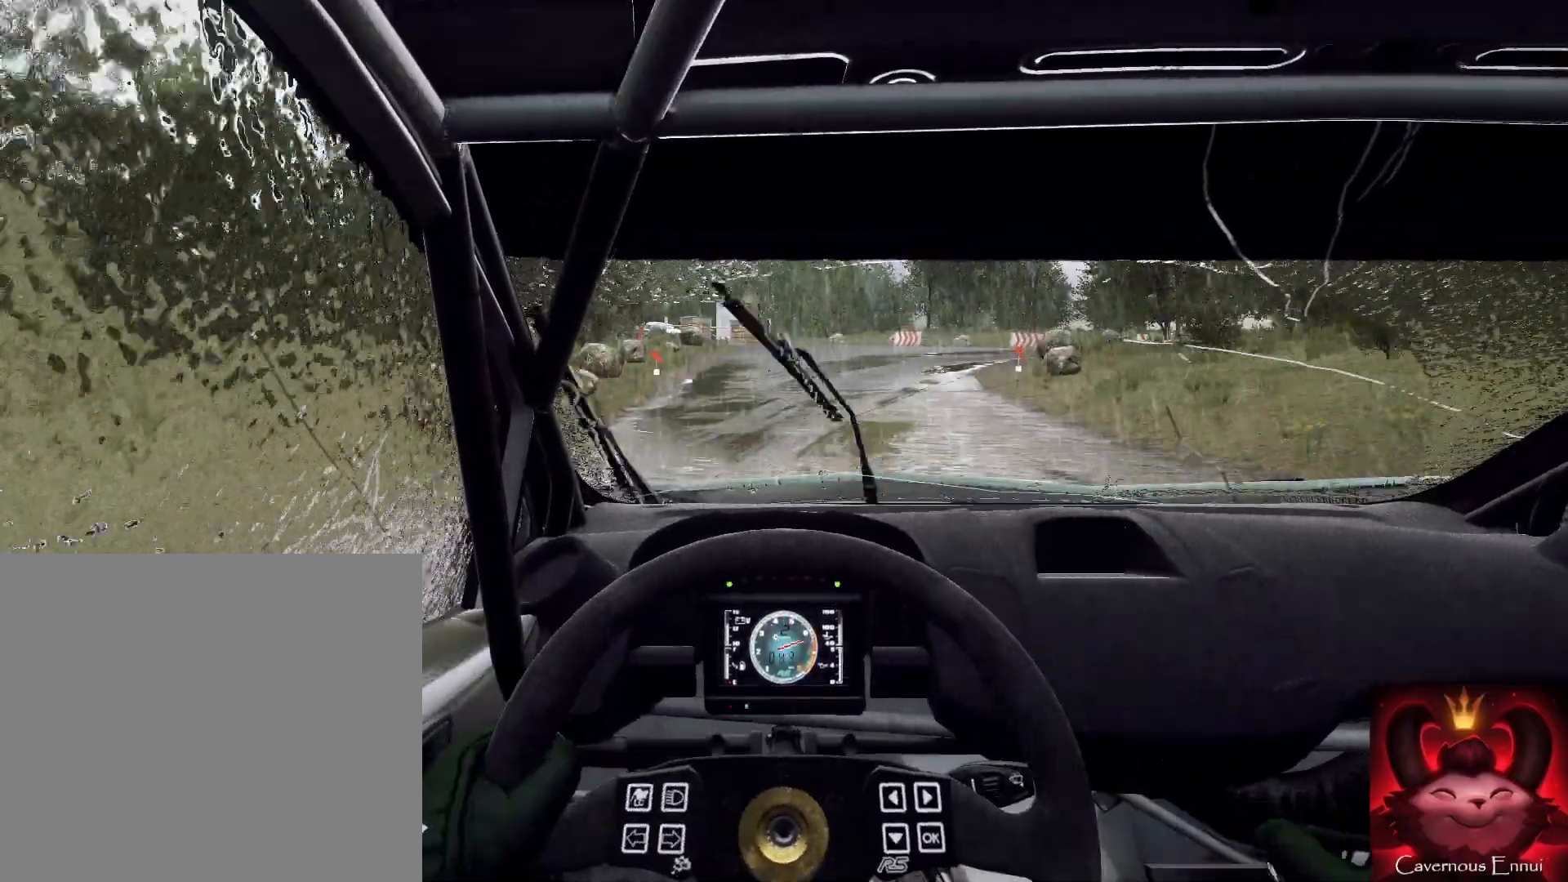
{"buttons": ["L2"], "left_stick": "center", "right_stick": "up", "events": [[133, "L2", "down"], [167, "left_stick", "right"], [200, "right_stick", "center"], [467, "right_stick", "up"], [500, "left_stick", "center"]]}
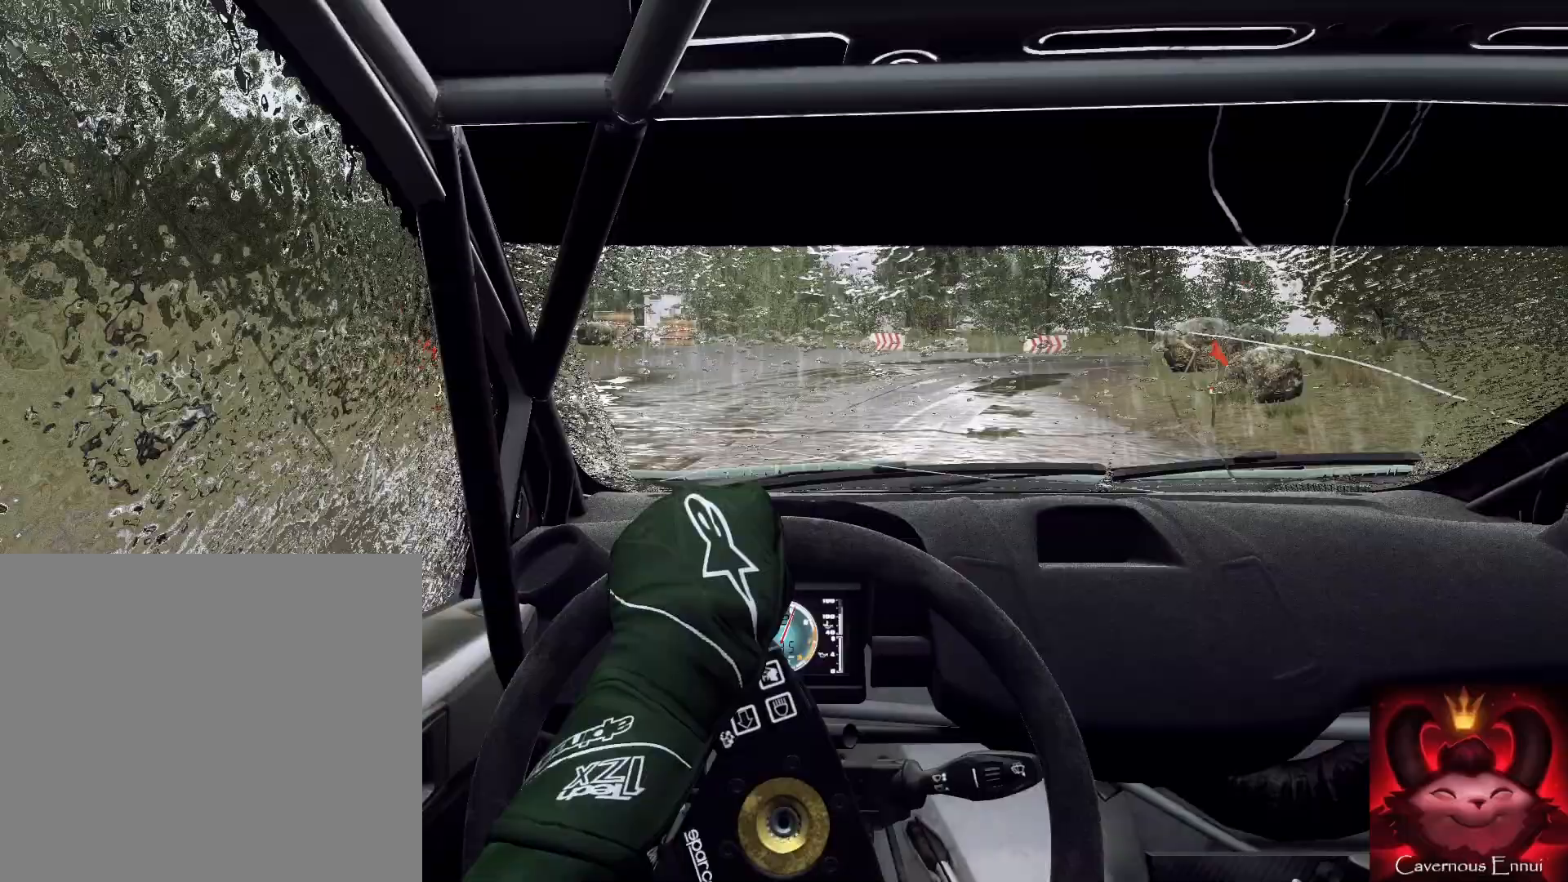
{"buttons": [], "left_stick": "left", "right_stick": "center", "events": [[33, "L2", "up"], [133, "L2", "down"], [133, "left_stick", "right"], [133, "right_stick", "center"], [367, "right_stick", "up"], [433, "L2", "up"], [500, "left_stick", "left"], [500, "right_stick", "center"]]}
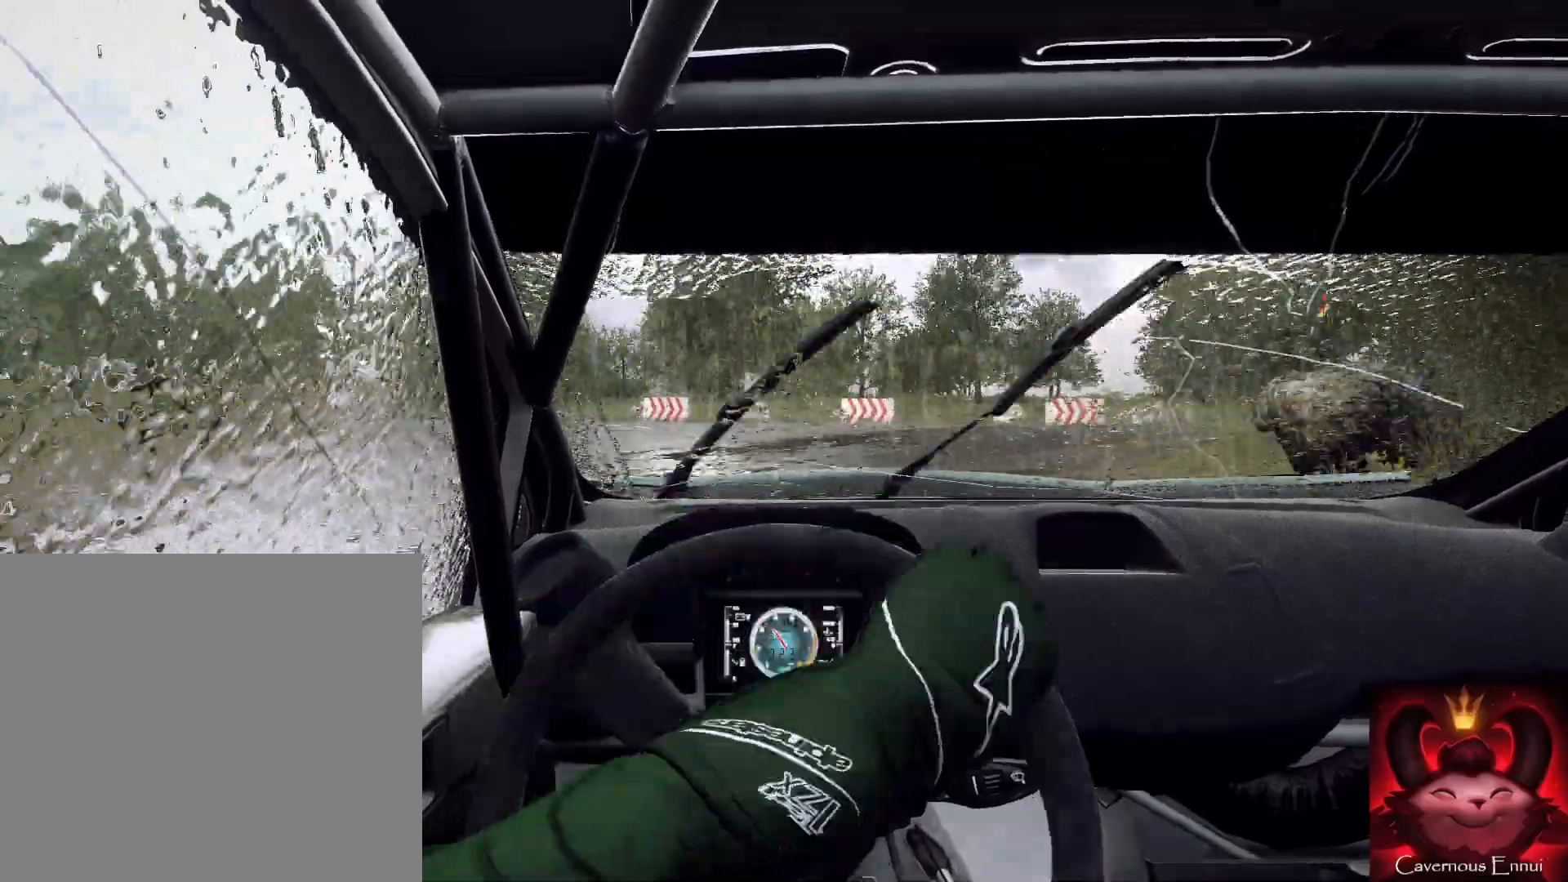
{"buttons": ["R2"], "left_stick": "right", "right_stick": "center", "events": [[33, "left_stick", "center"], [133, "L2", "down"], [133, "left_stick", "right"], [200, "L2", "up"], [200, "right_stick", "up"], [400, "right_stick", "center"], [467, "R2", "down"]]}
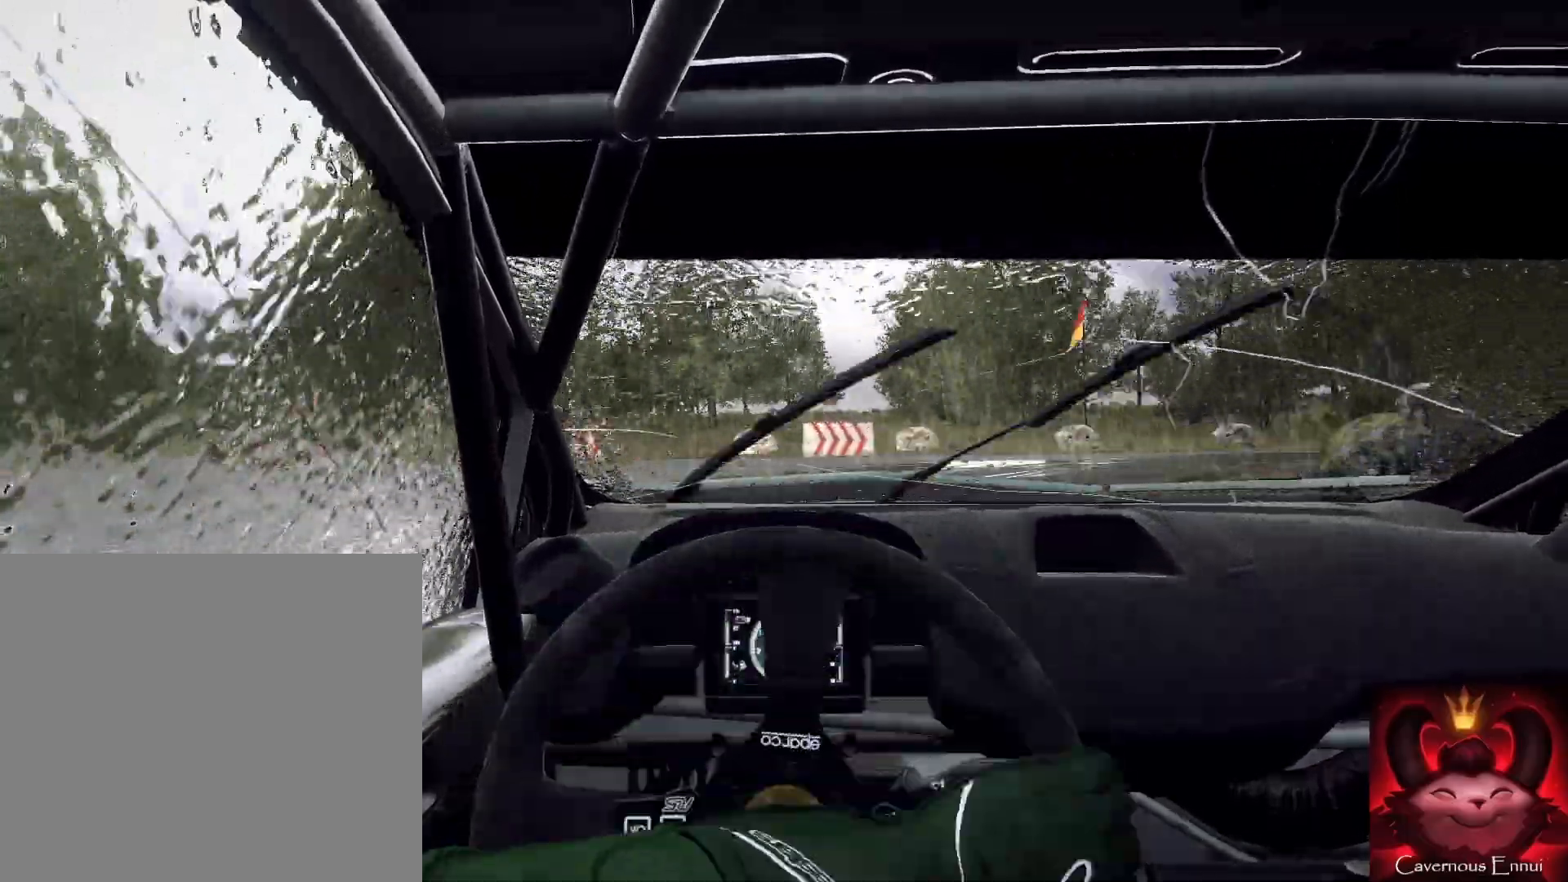
{"buttons": [], "left_stick": "right", "right_stick": "up", "events": [[67, "R2", "up"], [133, "left_stick", "center"], [300, "right_stick", "up"], [467, "left_stick", "right"]]}
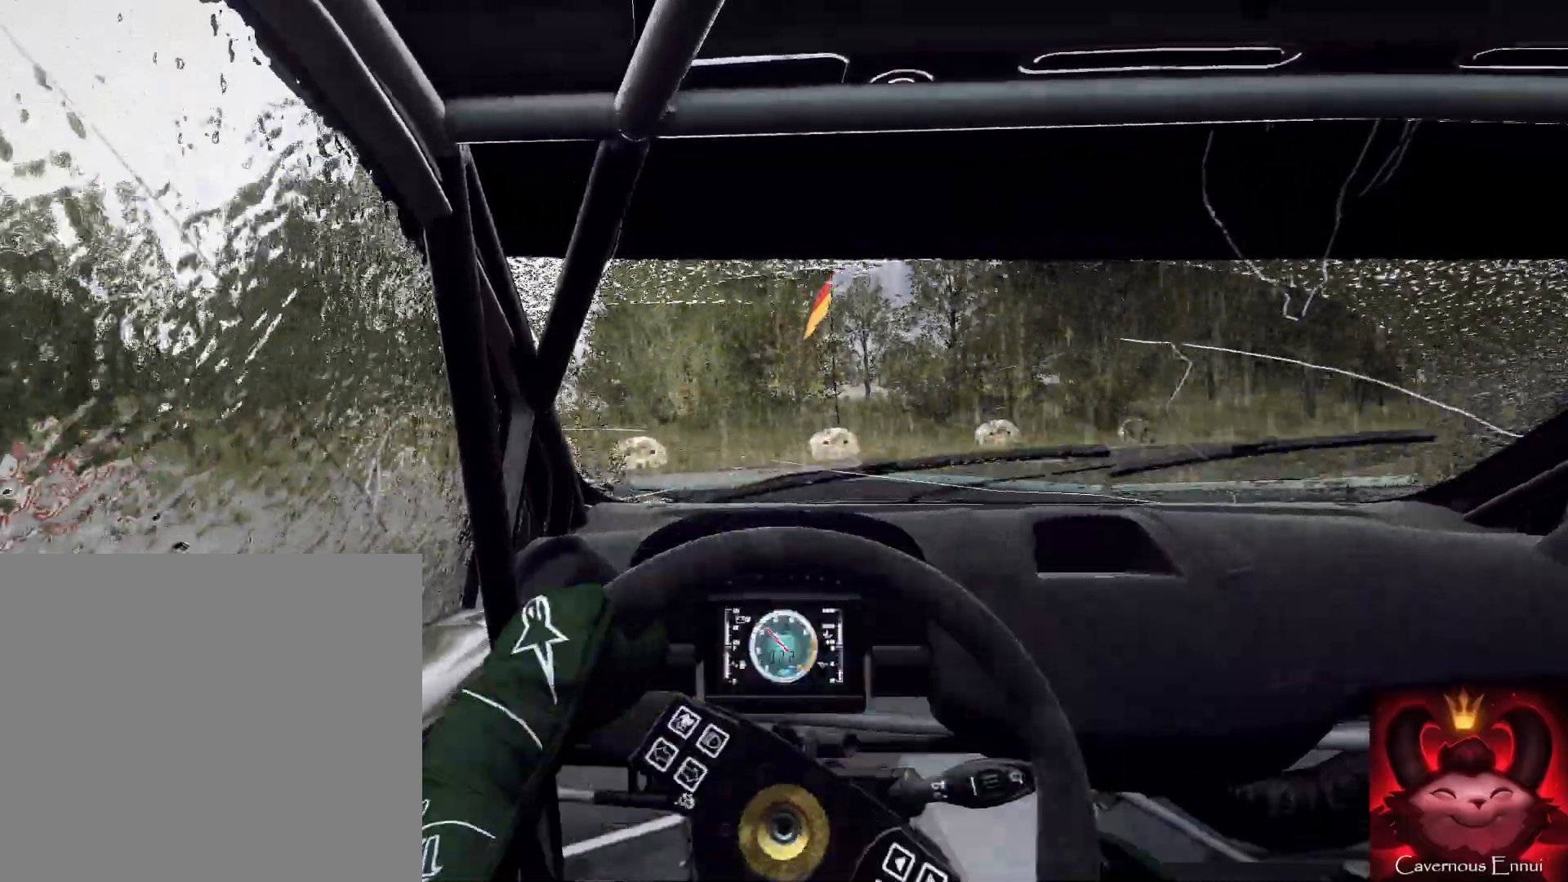
{"buttons": ["L1"], "left_stick": "right", "right_stick": "center", "events": [[233, "right_stick", "center"], [500, "L1", "down"]]}
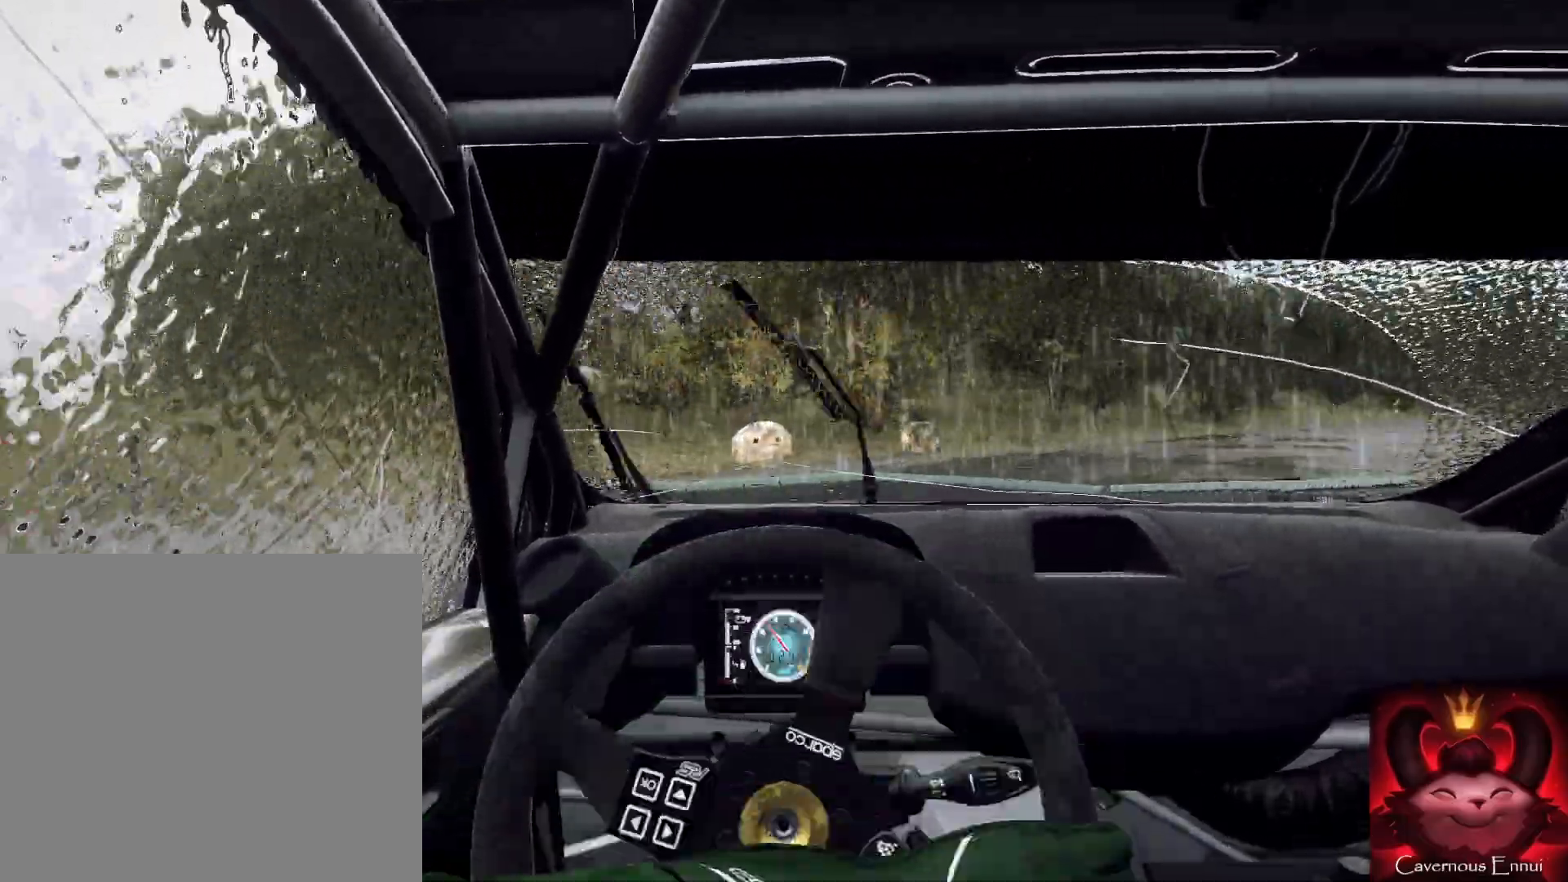
{"buttons": [], "left_stick": "center", "right_stick": "up", "events": [[100, "L1", "up"], [133, "left_stick", "center"], [233, "right_stick", "up"], [300, "left_stick", "right"], [433, "left_stick", "center"]]}
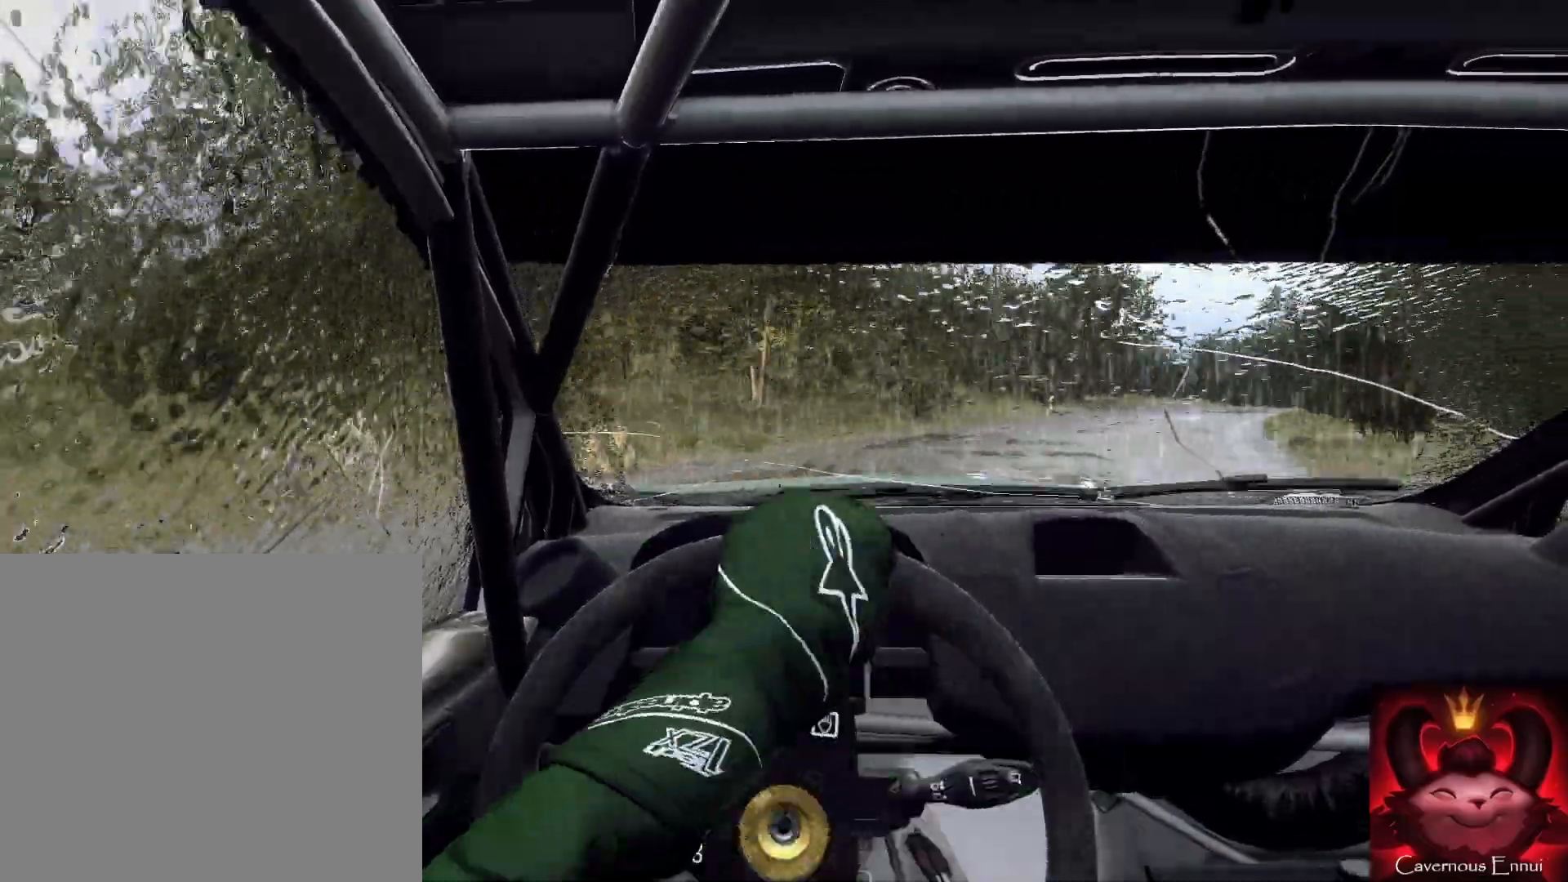
{"buttons": [], "left_stick": "left", "right_stick": "up", "events": [[67, "left_stick", "right"], [167, "left_stick", "center"], [233, "left_stick", "right"], [500, "left_stick", "left"]]}
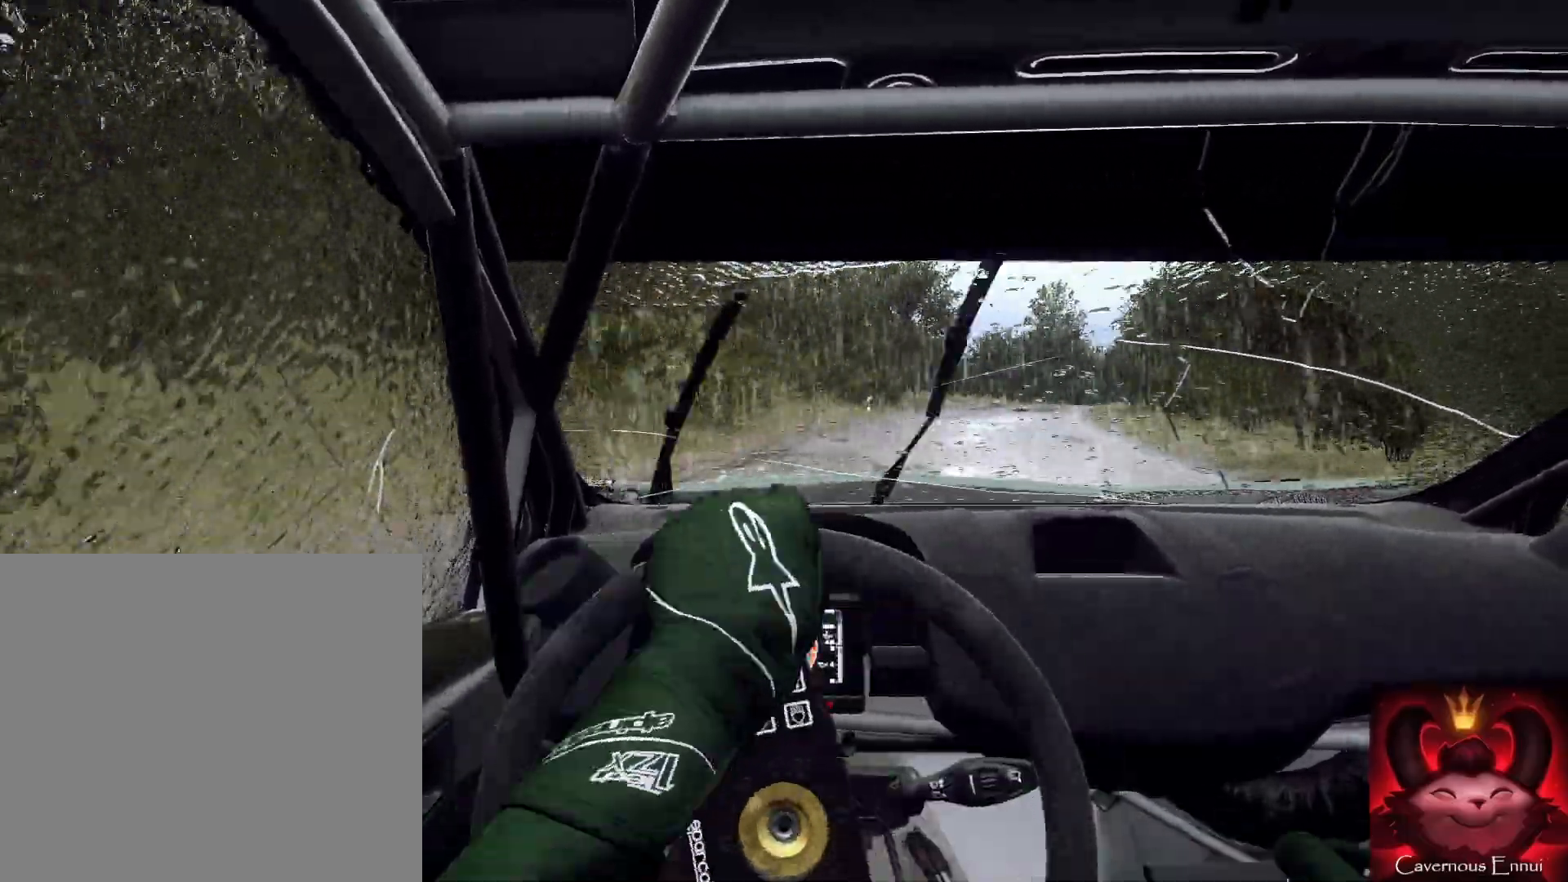
{"buttons": [], "left_stick": "center", "right_stick": "up", "events": [[67, "left_stick", "center"], [100, "R1", "down"], [167, "R1", "up"], [333, "left_stick", "down-left"], [433, "left_stick", "center"]]}
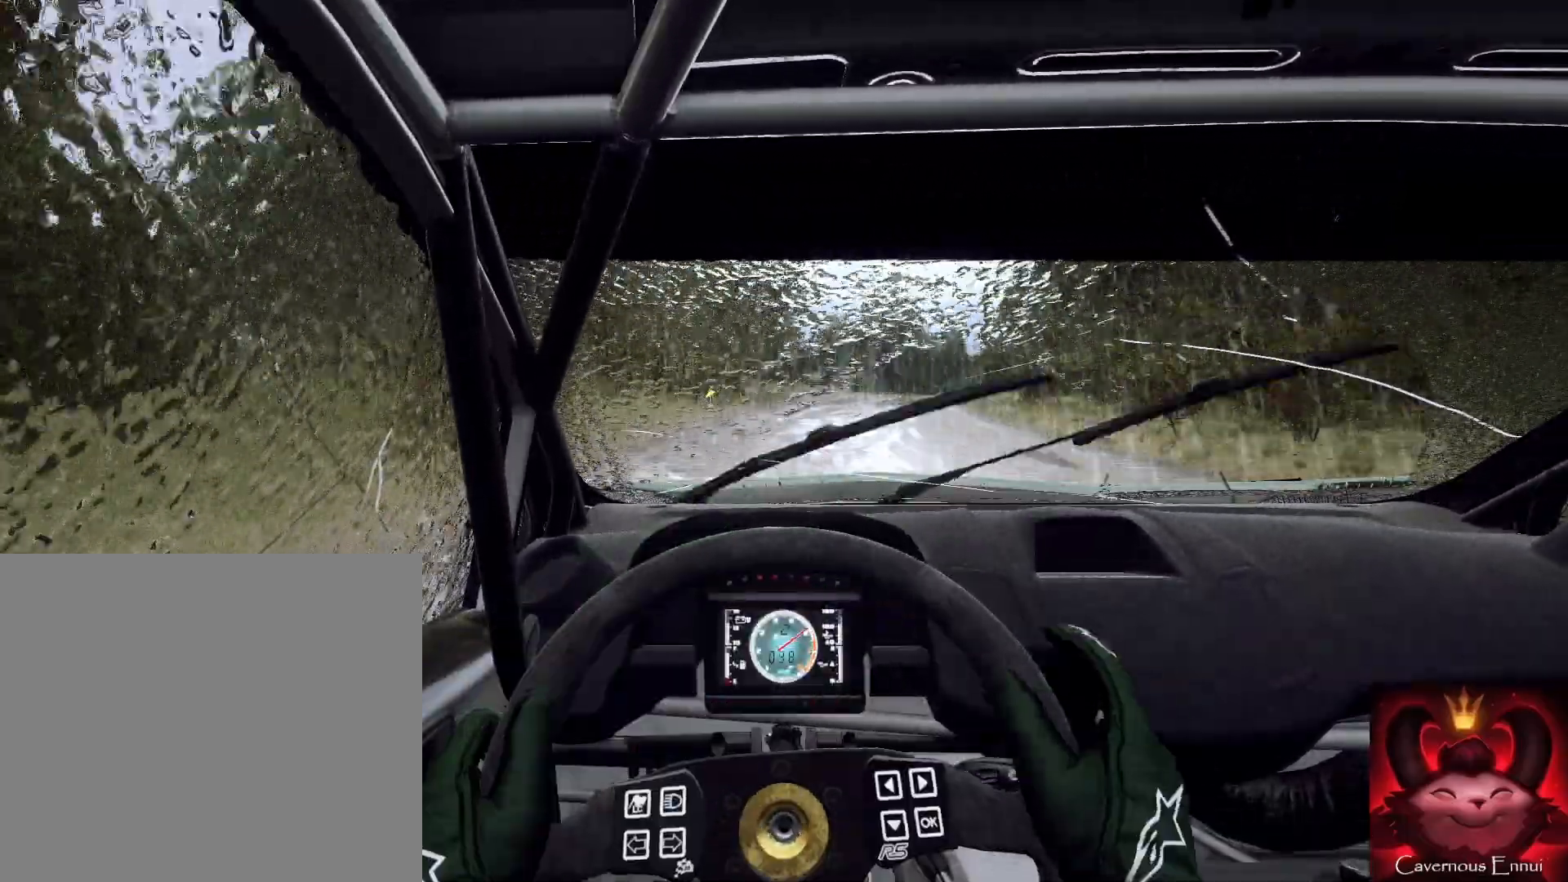
{"buttons": ["R1"], "left_stick": "center", "right_stick": "up", "events": [[100, "left_stick", "right"], [300, "left_stick", "center"], [467, "R1", "down"]]}
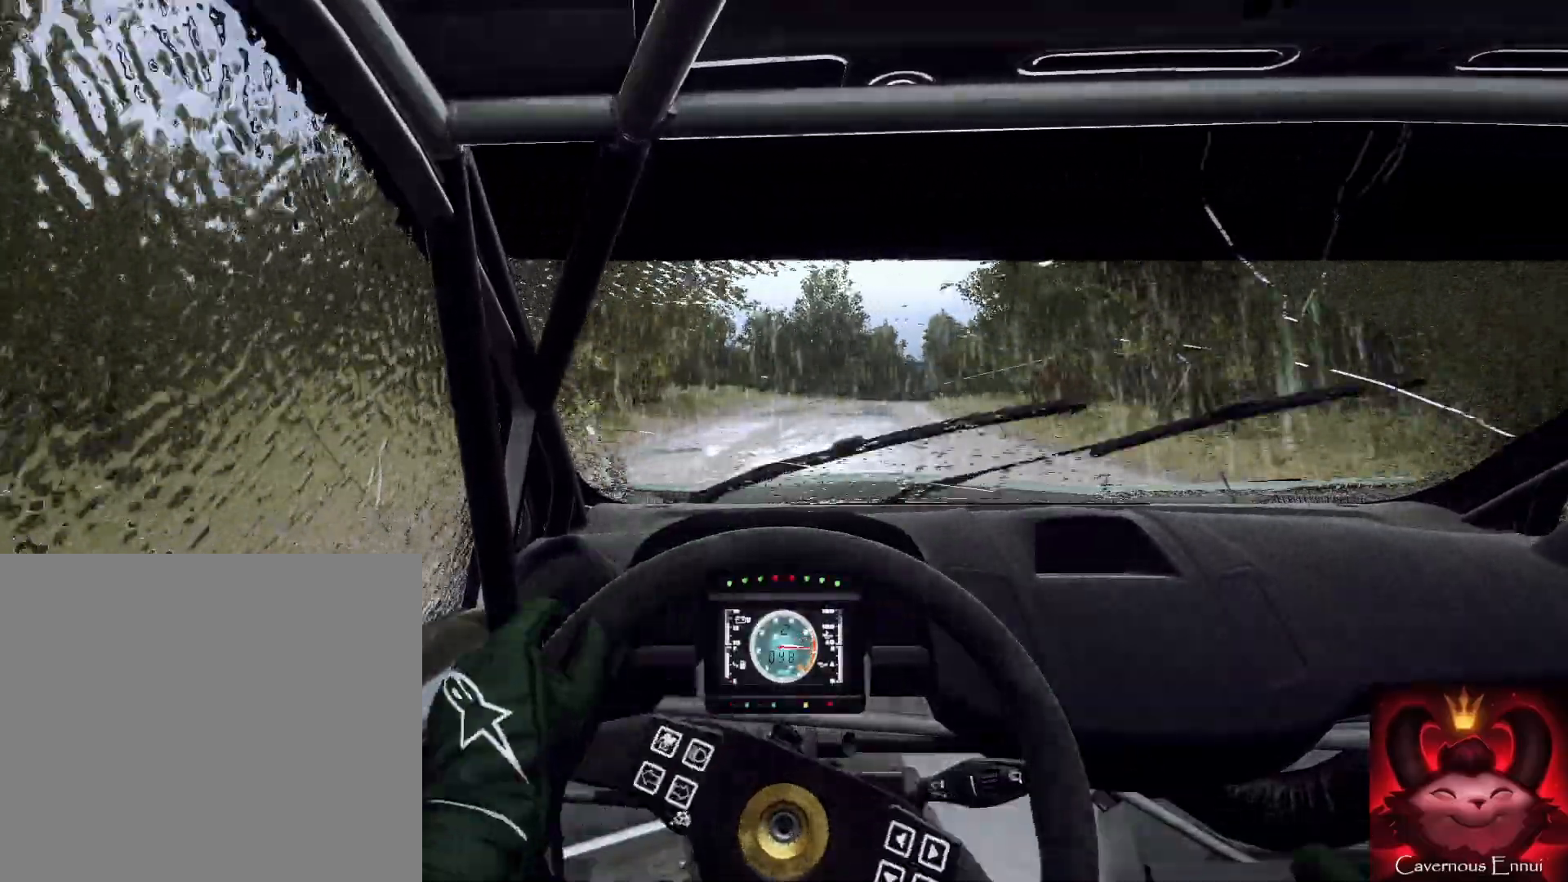
{"buttons": [], "left_stick": "center", "right_stick": "up", "events": [[33, "R1", "up"], [67, "left_stick", "right"], [167, "left_stick", "center"], [367, "left_stick", "right"], [500, "left_stick", "center"]]}
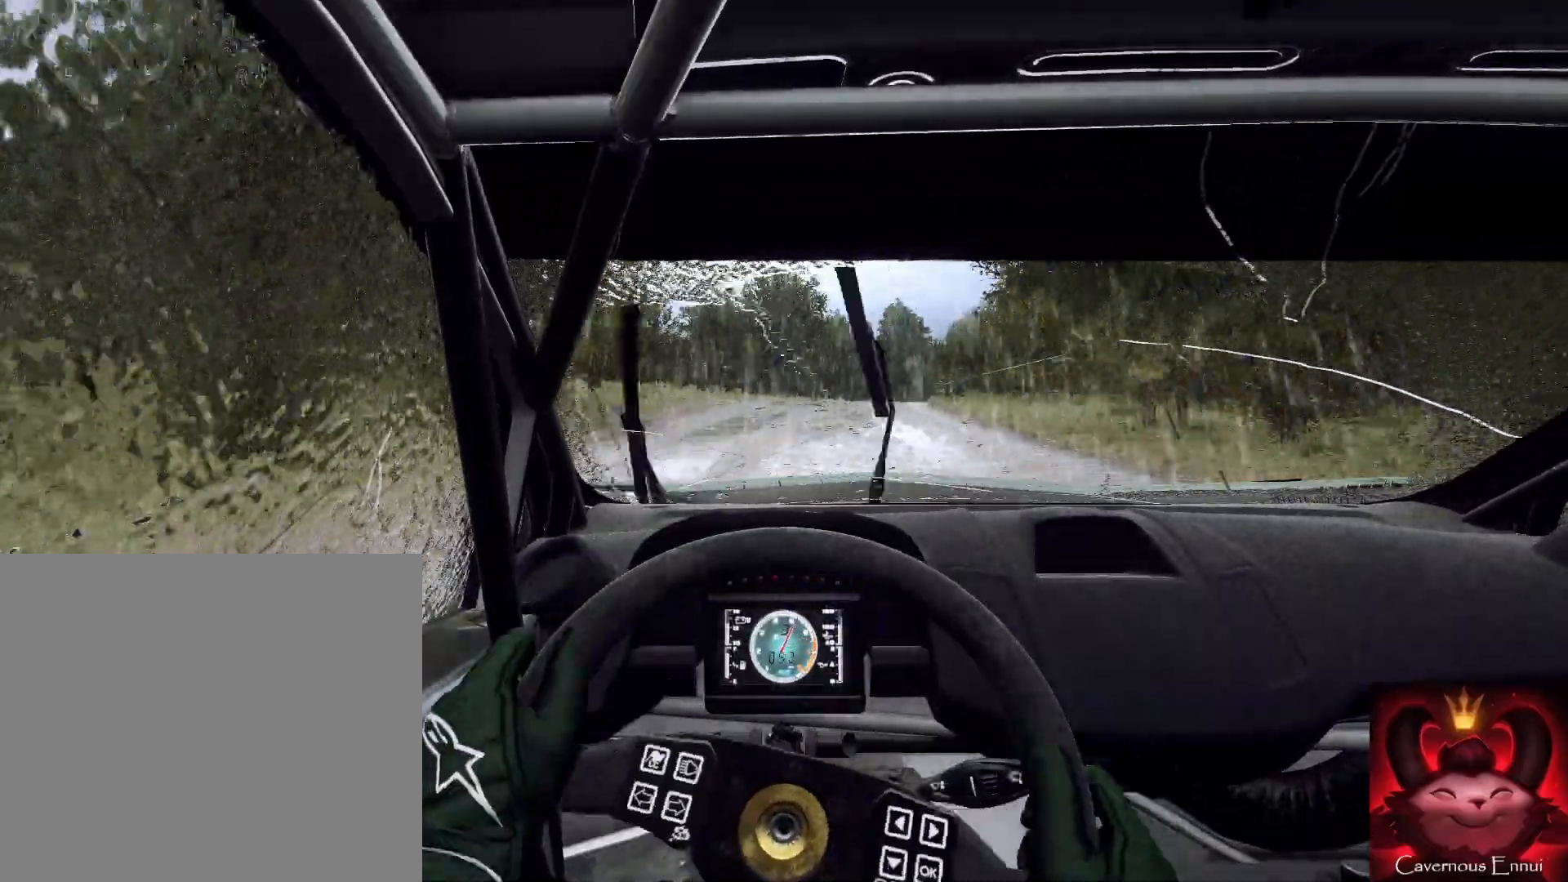
{"buttons": [], "left_stick": "center", "right_stick": "up", "events": [[300, "left_stick", "right"], [433, "left_stick", "center"]]}
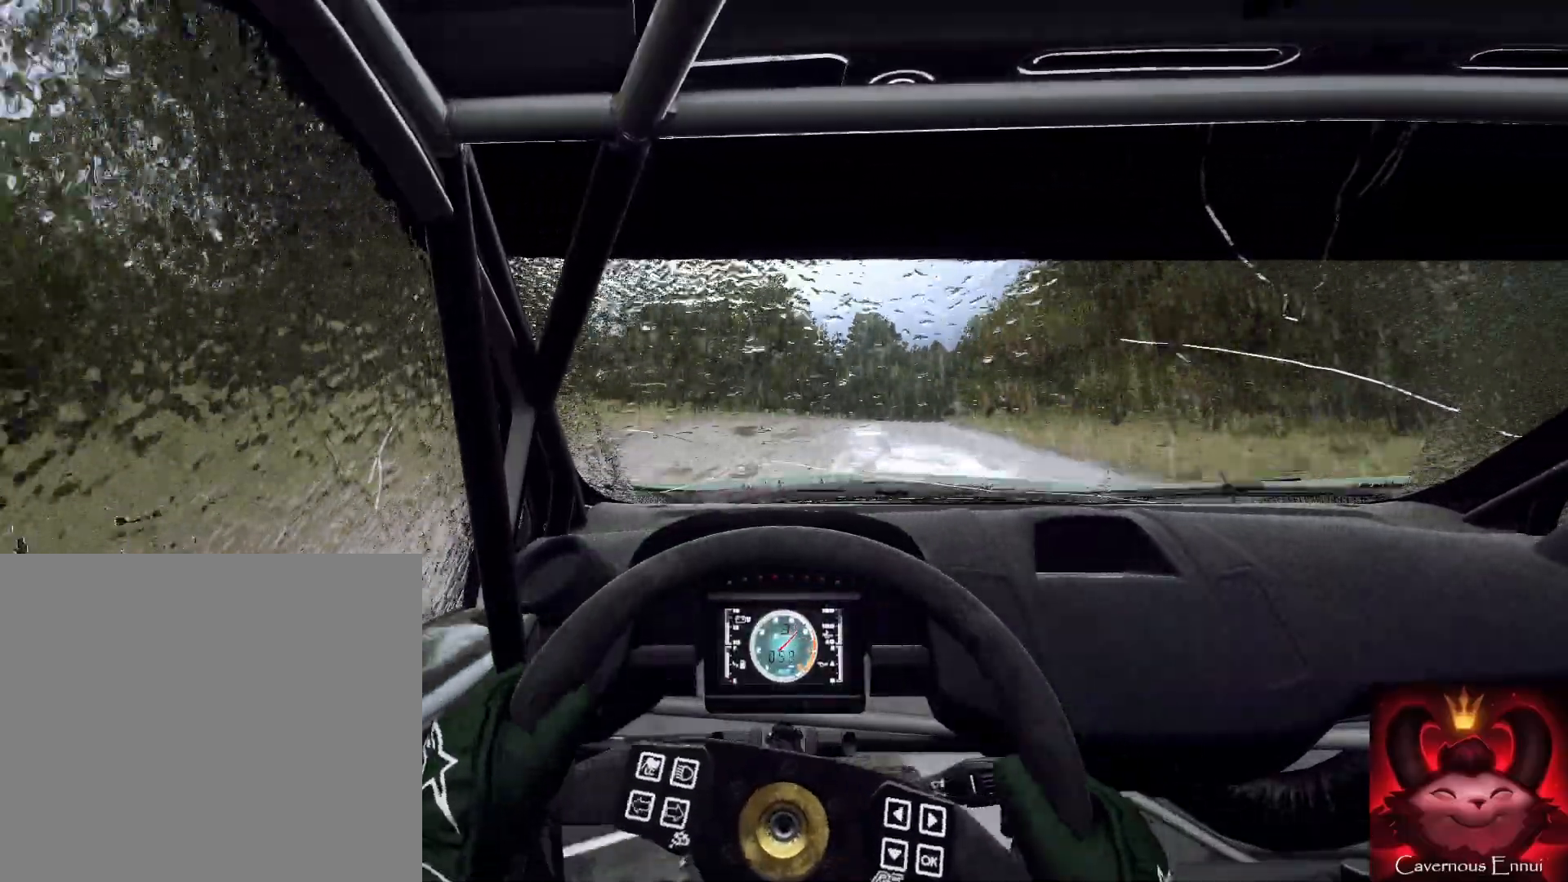
{"buttons": [], "left_stick": "center", "right_stick": "center", "events": [[67, "left_stick", "right"], [267, "left_stick", "center"], [367, "left_stick", "right"], [400, "right_stick", "center"], [500, "left_stick", "center"]]}
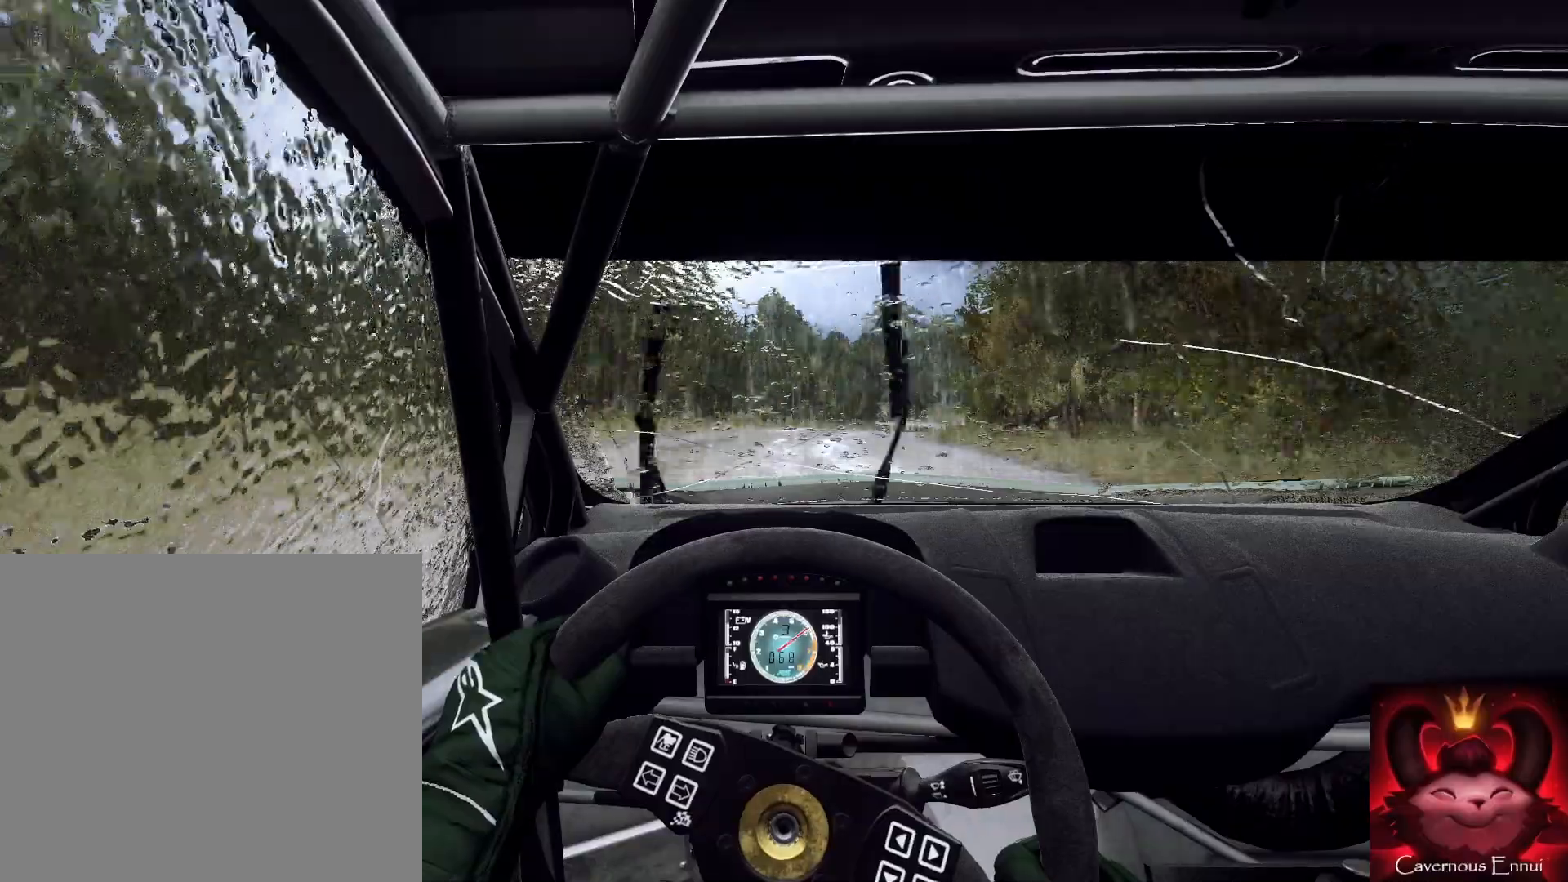
{"buttons": ["L2"], "left_stick": "right", "right_stick": "center", "events": [[33, "right_stick", "up"], [167, "L2", "down"], [167, "right_stick", "center"], [233, "L2", "up"], [300, "left_stick", "right"], [467, "L2", "down"]]}
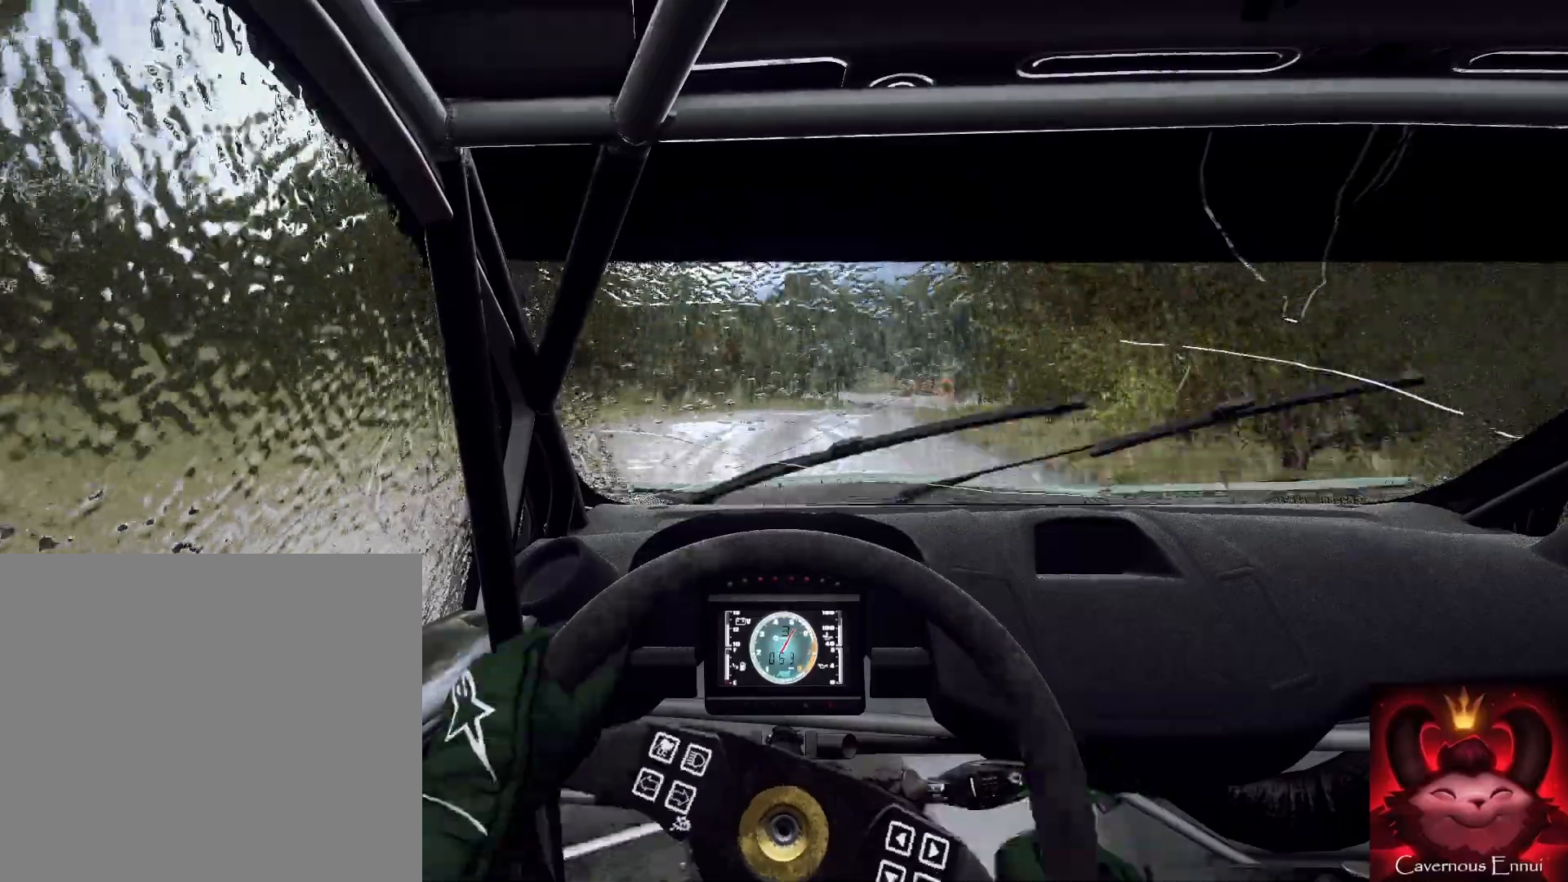
{"buttons": [], "left_stick": "center", "right_stick": "center", "events": [[33, "L2", "up"], [133, "L2", "down"], [133, "left_stick", "center"], [267, "L2", "up"], [367, "L1", "down"], [500, "L1", "up"]]}
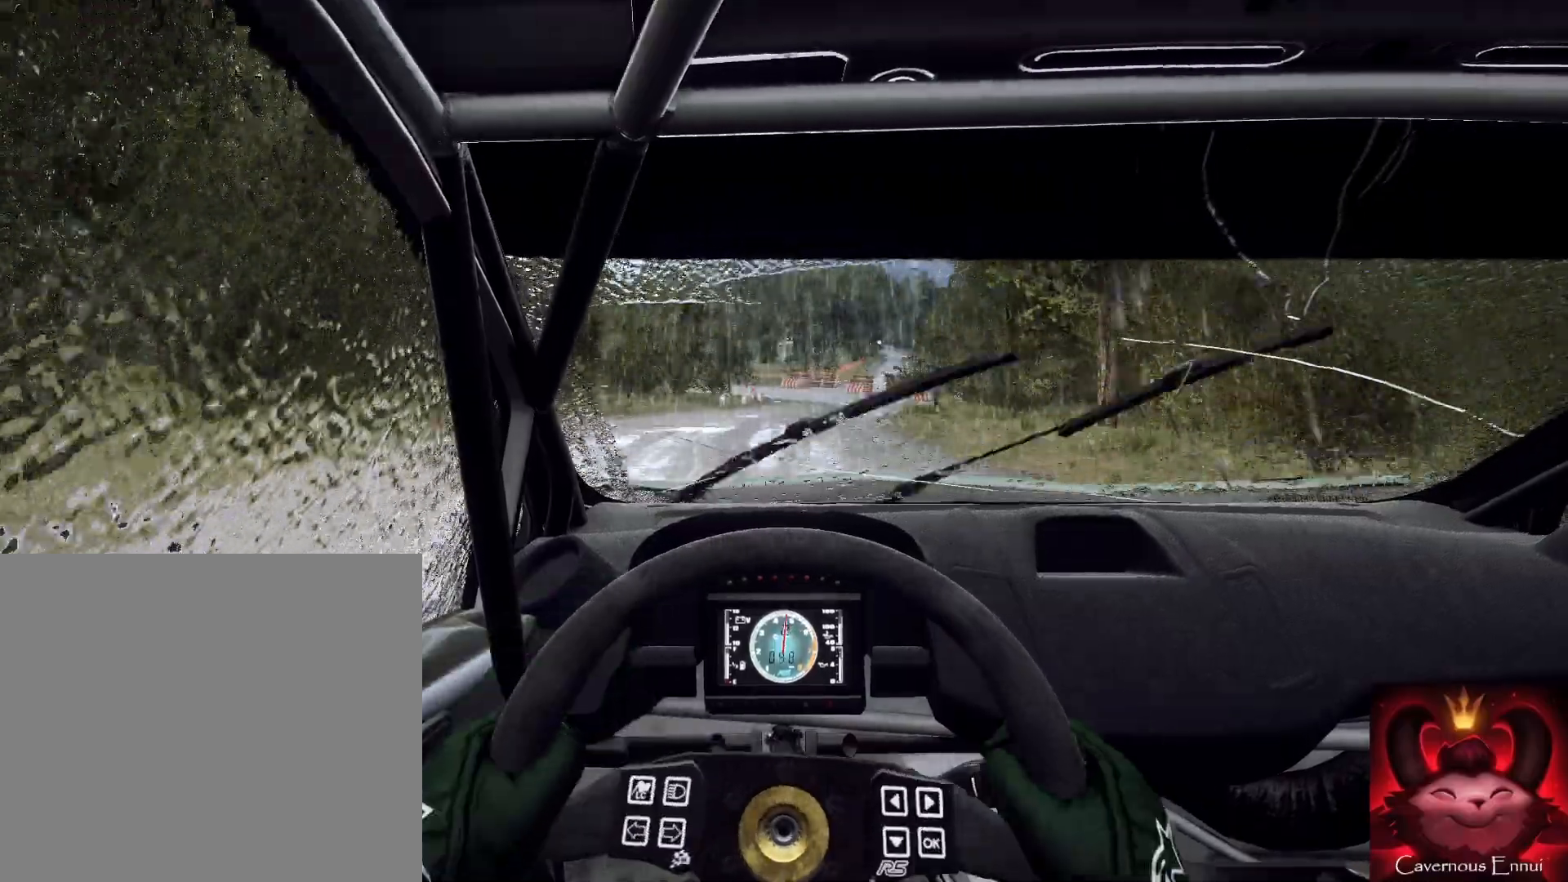
{"buttons": [], "left_stick": "right", "right_stick": "center", "events": [[100, "L2", "down"], [100, "left_stick", "right"], [200, "L2", "up"], [200, "right_stick", "up"], [267, "right_stick", "center"], [433, "L2", "down"], [500, "L2", "up"]]}
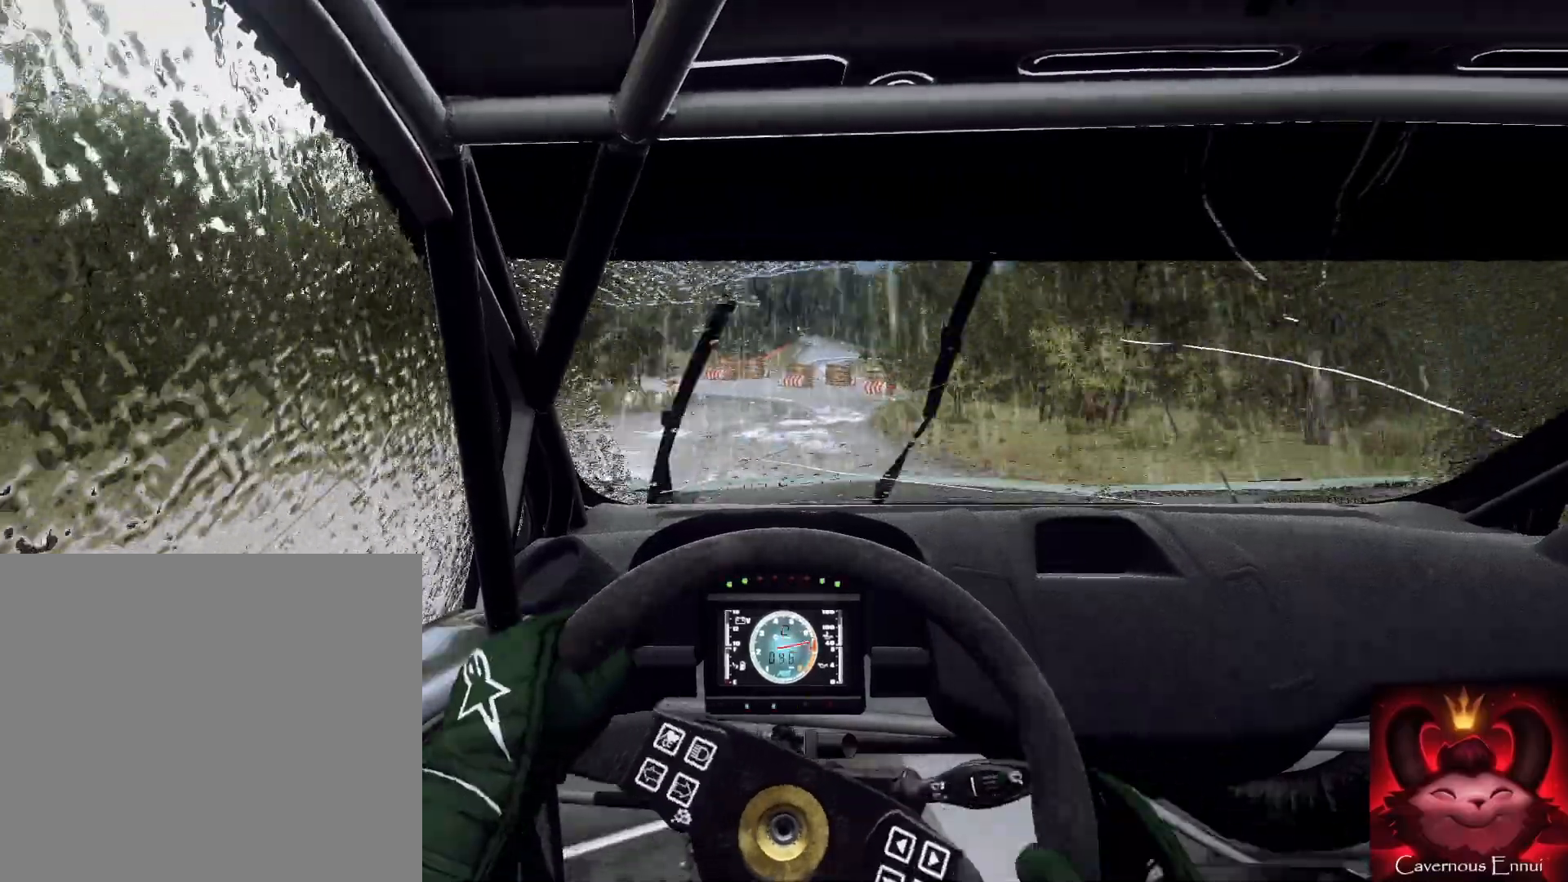
{"buttons": ["L2"], "left_stick": "center", "right_stick": "center", "events": [[100, "left_stick", "center"], [167, "right_stick", "up"], [300, "left_stick", "down-left"], [300, "right_stick", "center"], [433, "left_stick", "center"], [500, "L2", "down"]]}
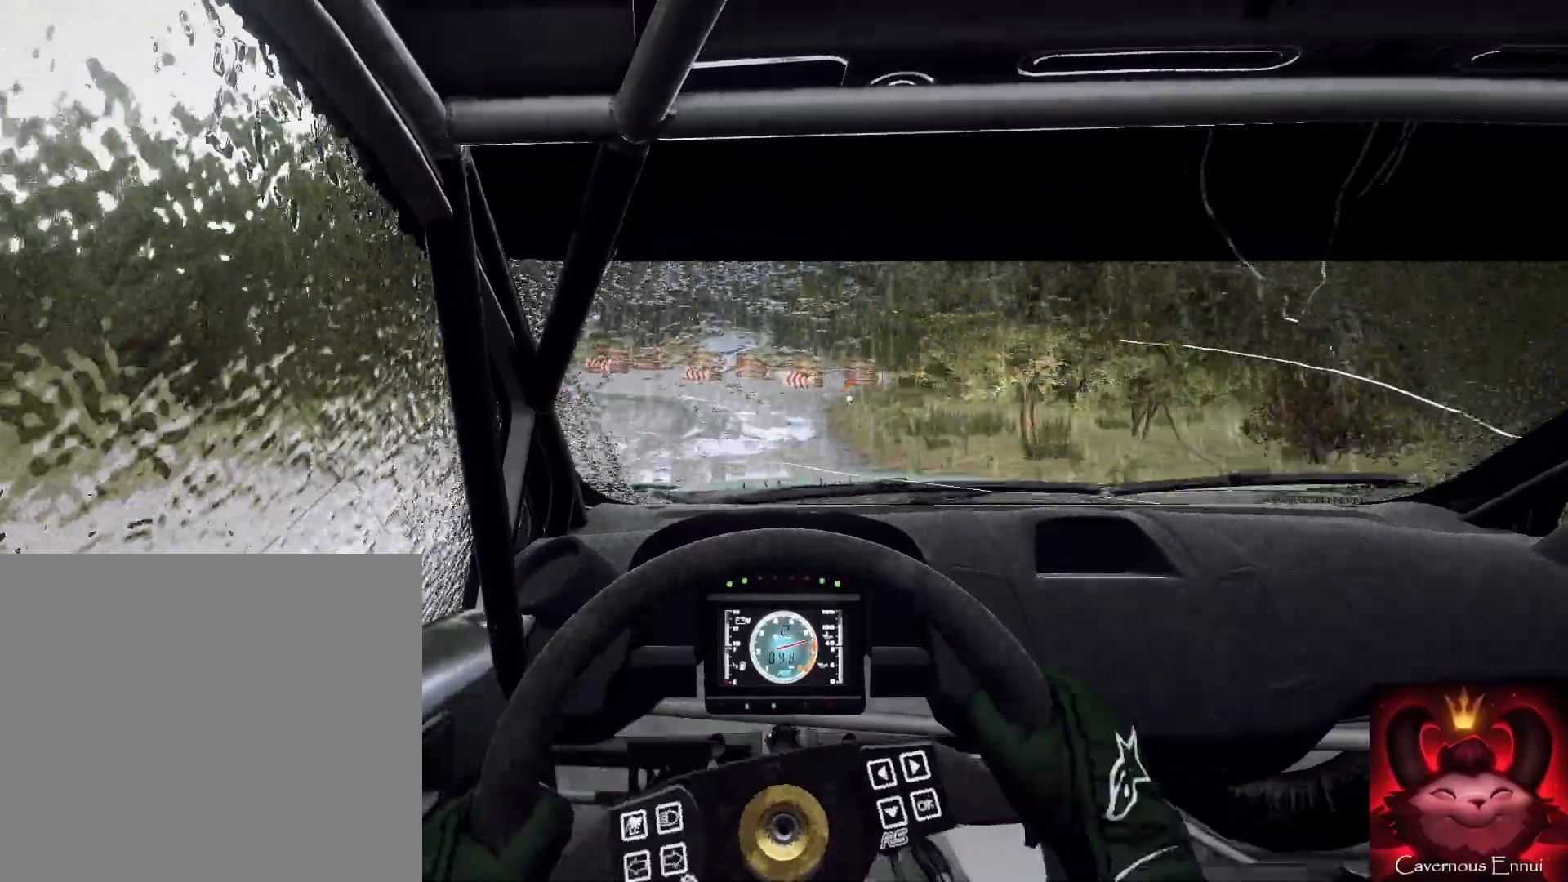
{"buttons": ["L2"], "left_stick": "down-left", "right_stick": "center", "events": [[67, "left_stick", "left"], [233, "L2", "up"], [267, "left_stick", "center"], [433, "L2", "down"], [433, "left_stick", "down-left"], [433, "right_stick", "up"], [500, "right_stick", "center"]]}
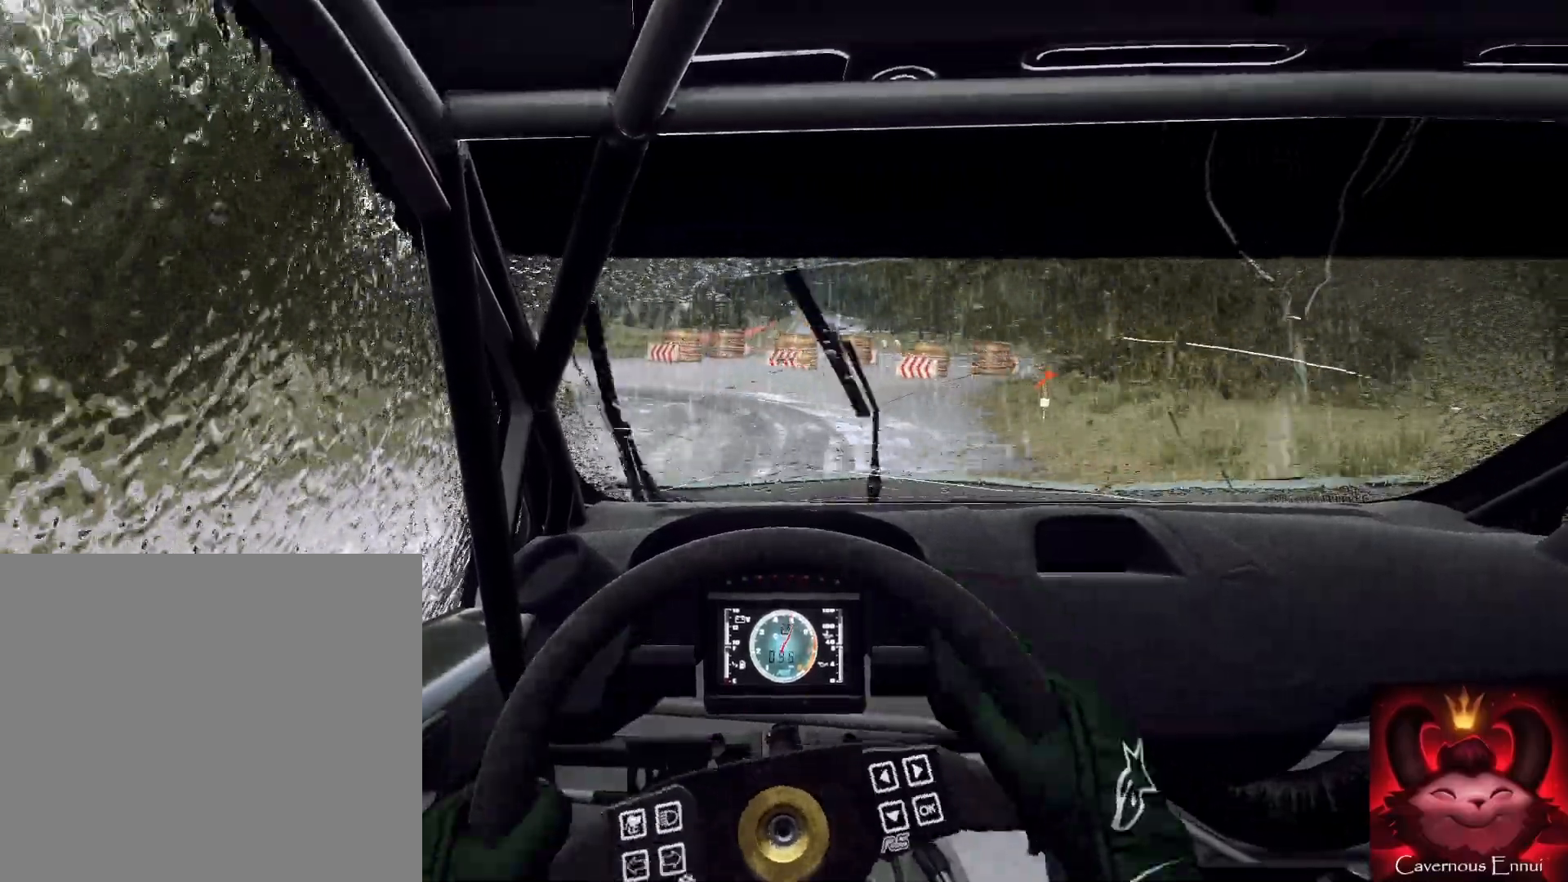
{"buttons": [], "left_stick": "center", "right_stick": "up", "events": [[33, "L2", "up"], [133, "left_stick", "center"], [233, "left_stick", "left"], [267, "right_stick", "up"], [333, "left_stick", "center"]]}
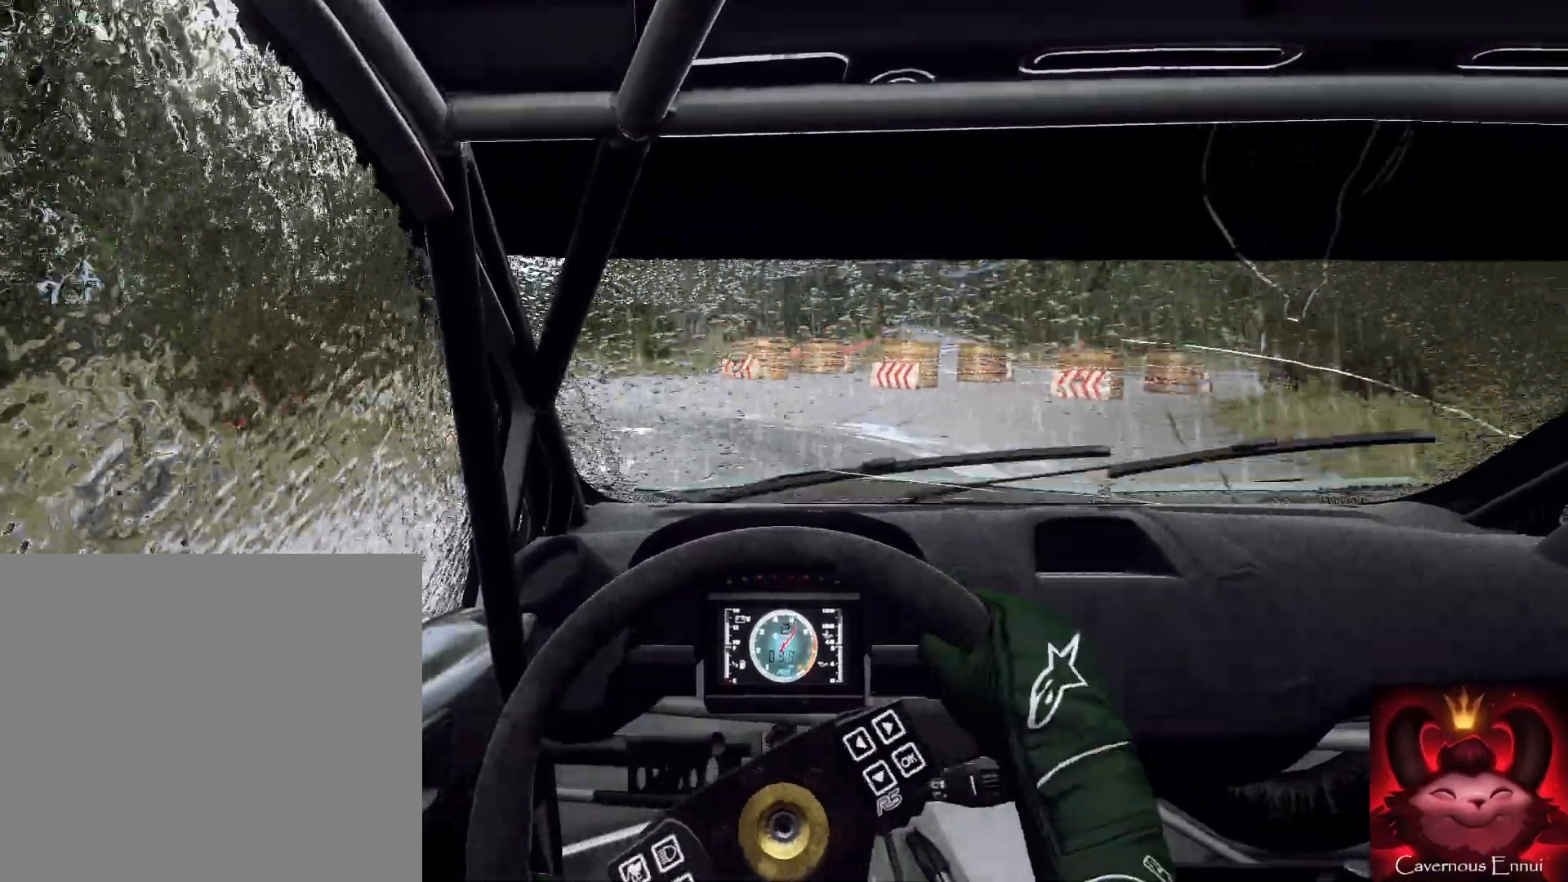
{"buttons": [], "left_stick": "down-left", "right_stick": "center", "events": [[67, "L2", "down"], [67, "right_stick", "center"], [100, "left_stick", "down-left"], [300, "L2", "up"], [433, "L2", "down"], [500, "L2", "up"]]}
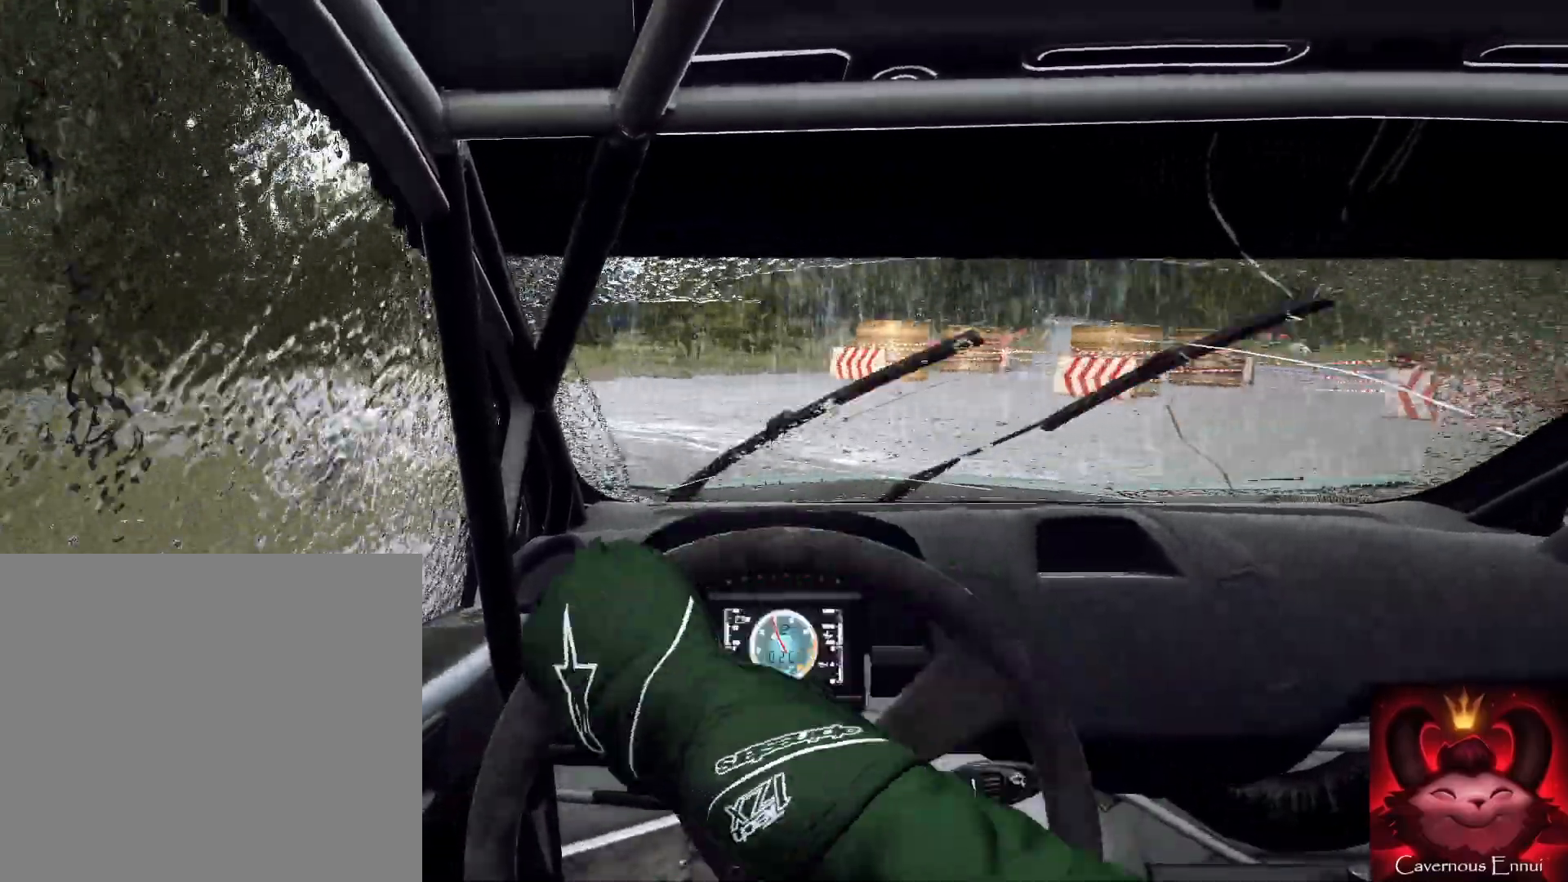
{"buttons": [], "left_stick": "left", "right_stick": "center", "events": [[100, "left_stick", "center"], [233, "left_stick", "left"], [233, "right_stick", "up"], [333, "right_stick", "center"]]}
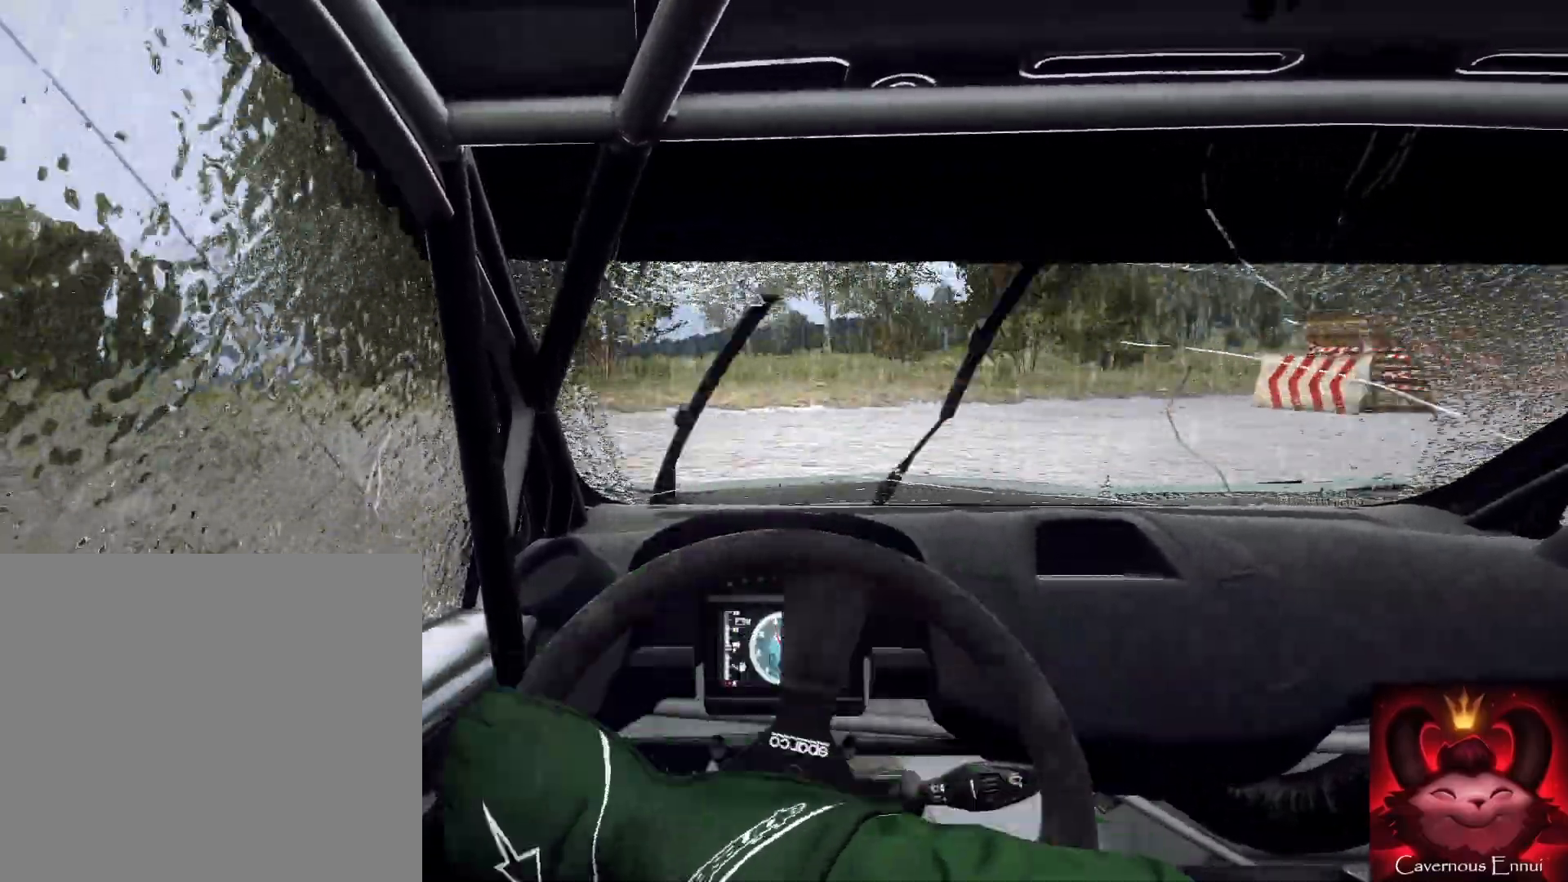
{"buttons": [], "left_stick": "left", "right_stick": "up", "events": [[367, "right_stick", "up"]]}
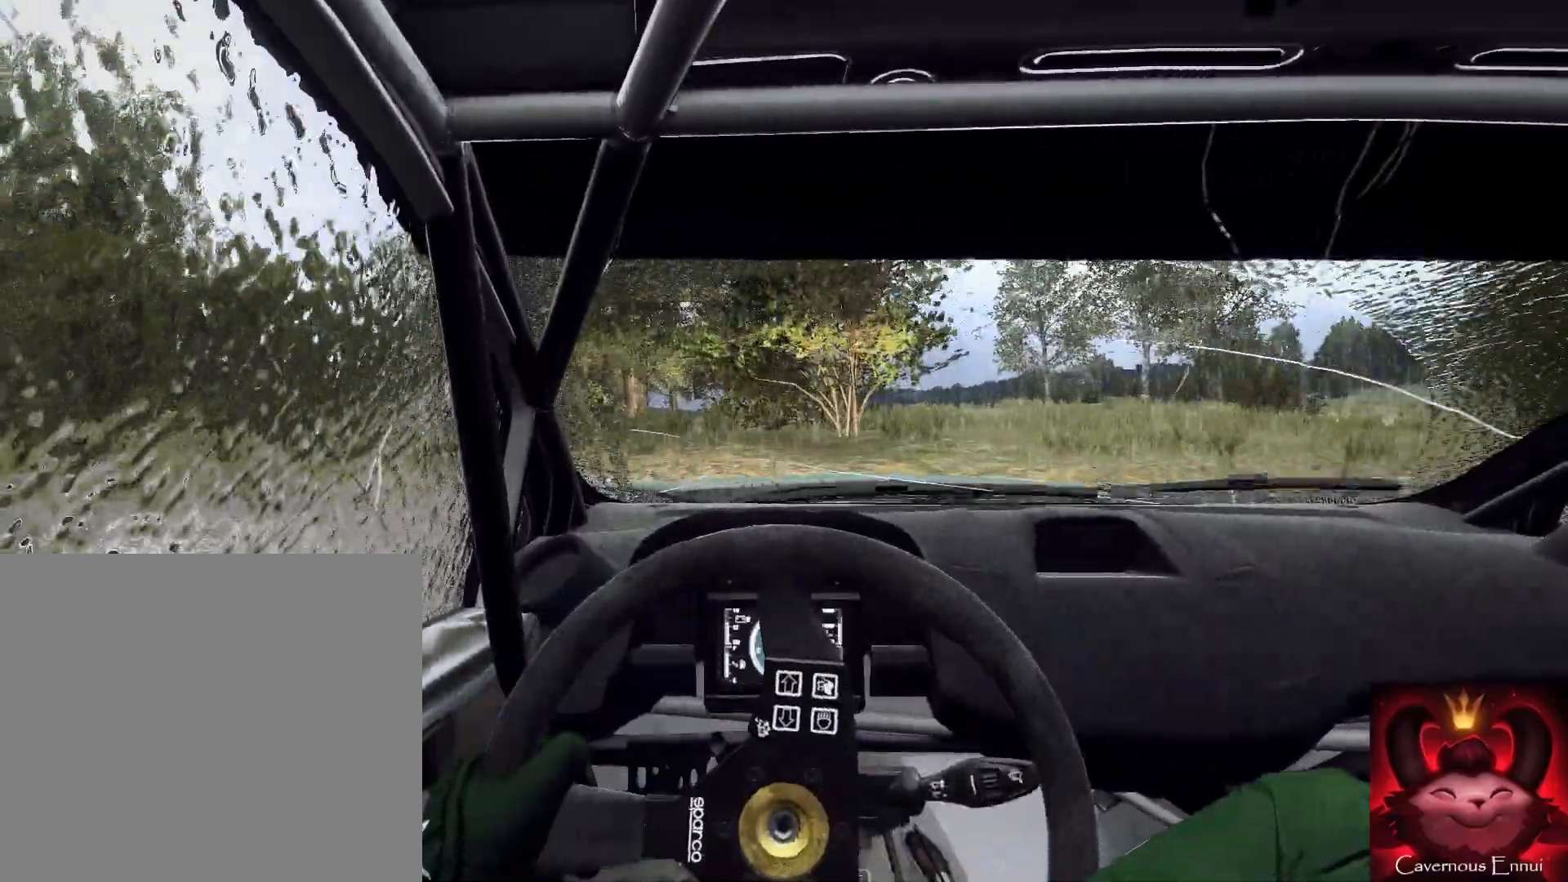
{"buttons": [], "left_stick": "left", "right_stick": "center", "events": [[33, "right_stick", "center"], [100, "R2", "down"], [267, "R2", "up"]]}
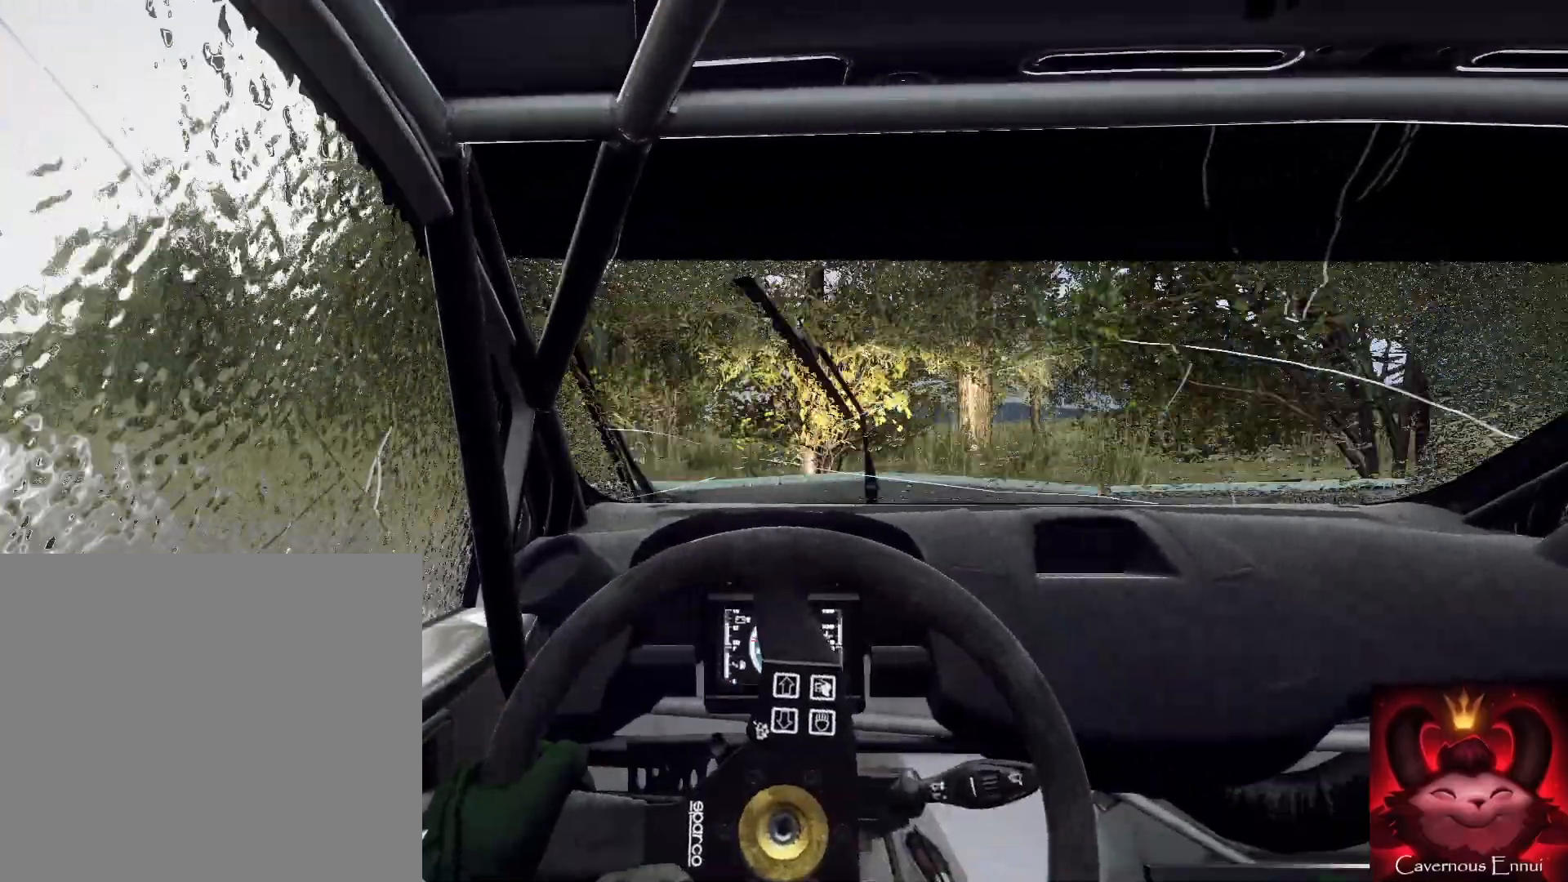
{"buttons": [], "left_stick": "left", "right_stick": "up", "events": [[133, "L1", "down"], [233, "L1", "up"], [333, "right_stick", "up"]]}
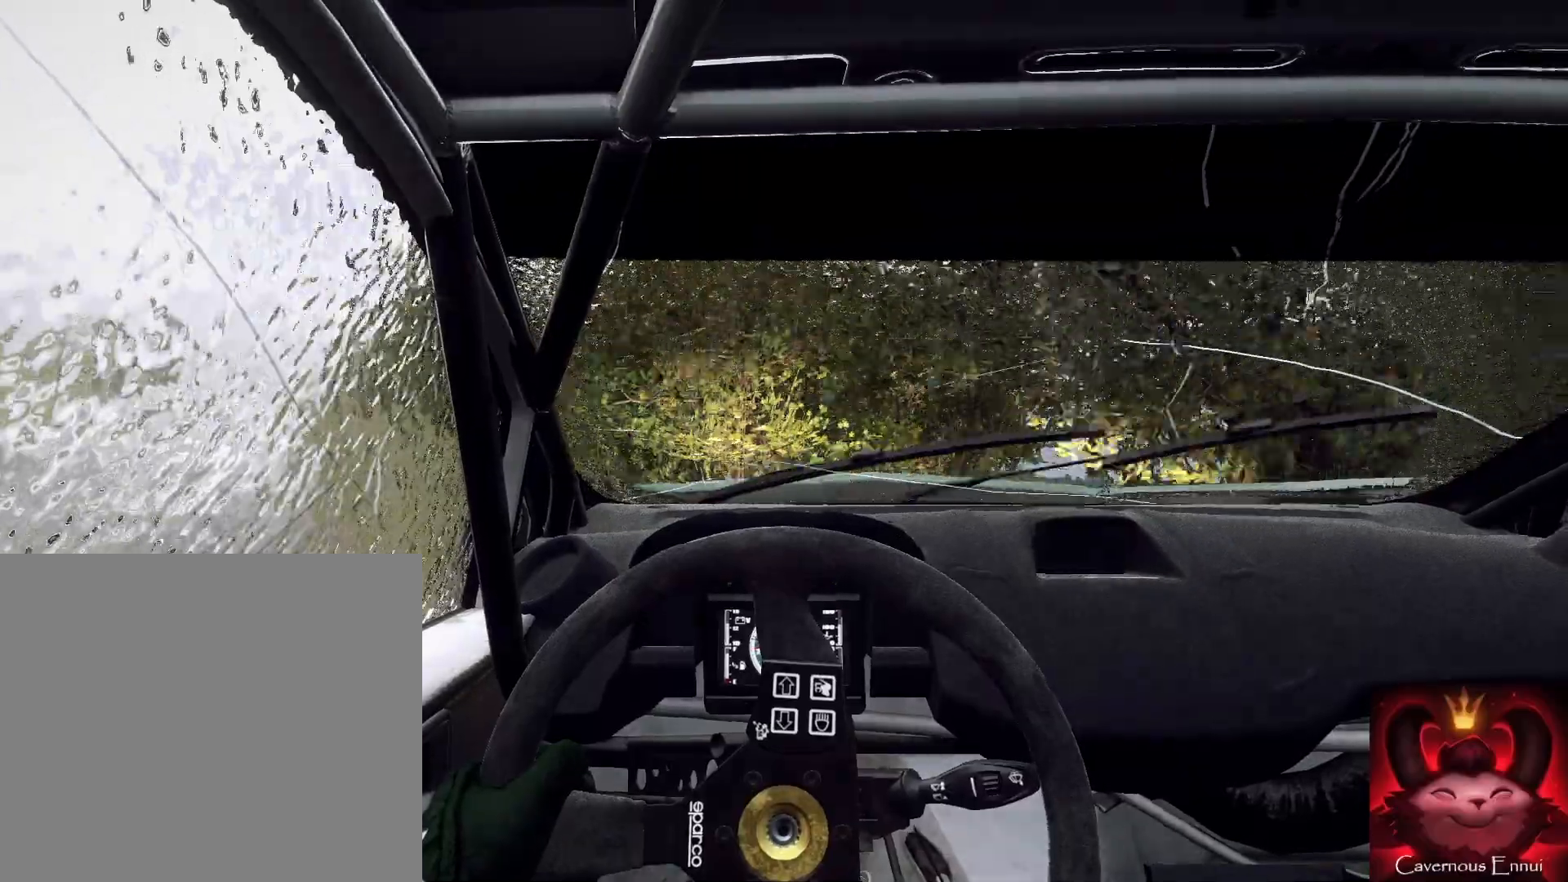
{"buttons": [], "left_stick": "left", "right_stick": "up", "events": [[100, "right_stick", "center"], [500, "right_stick", "up"]]}
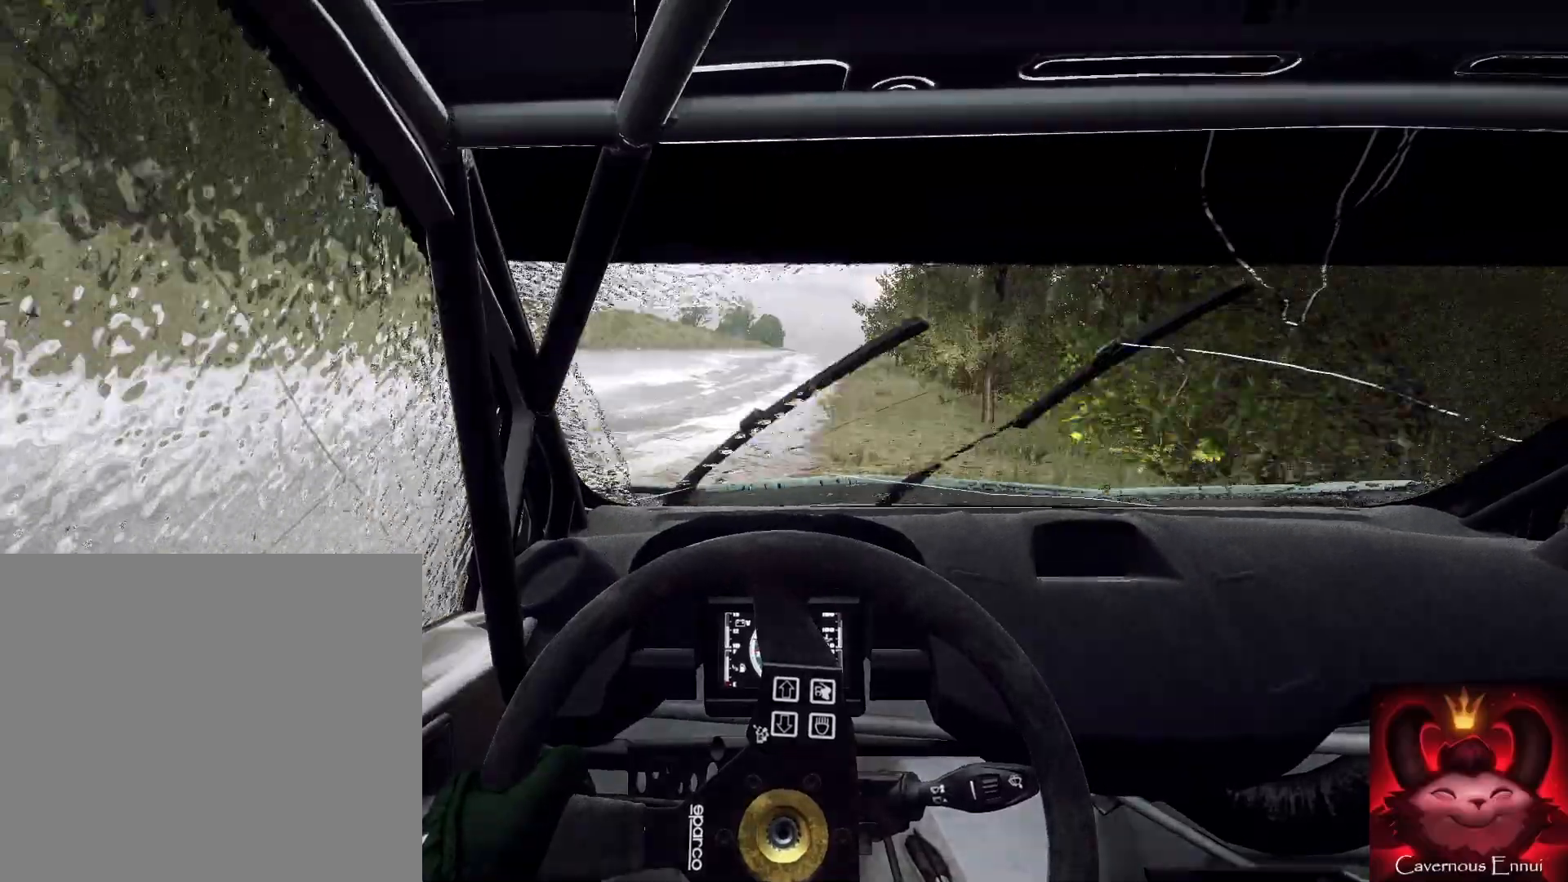
{"buttons": [], "left_stick": "right", "right_stick": "up", "events": [[67, "left_stick", "center"], [167, "left_stick", "right"]]}
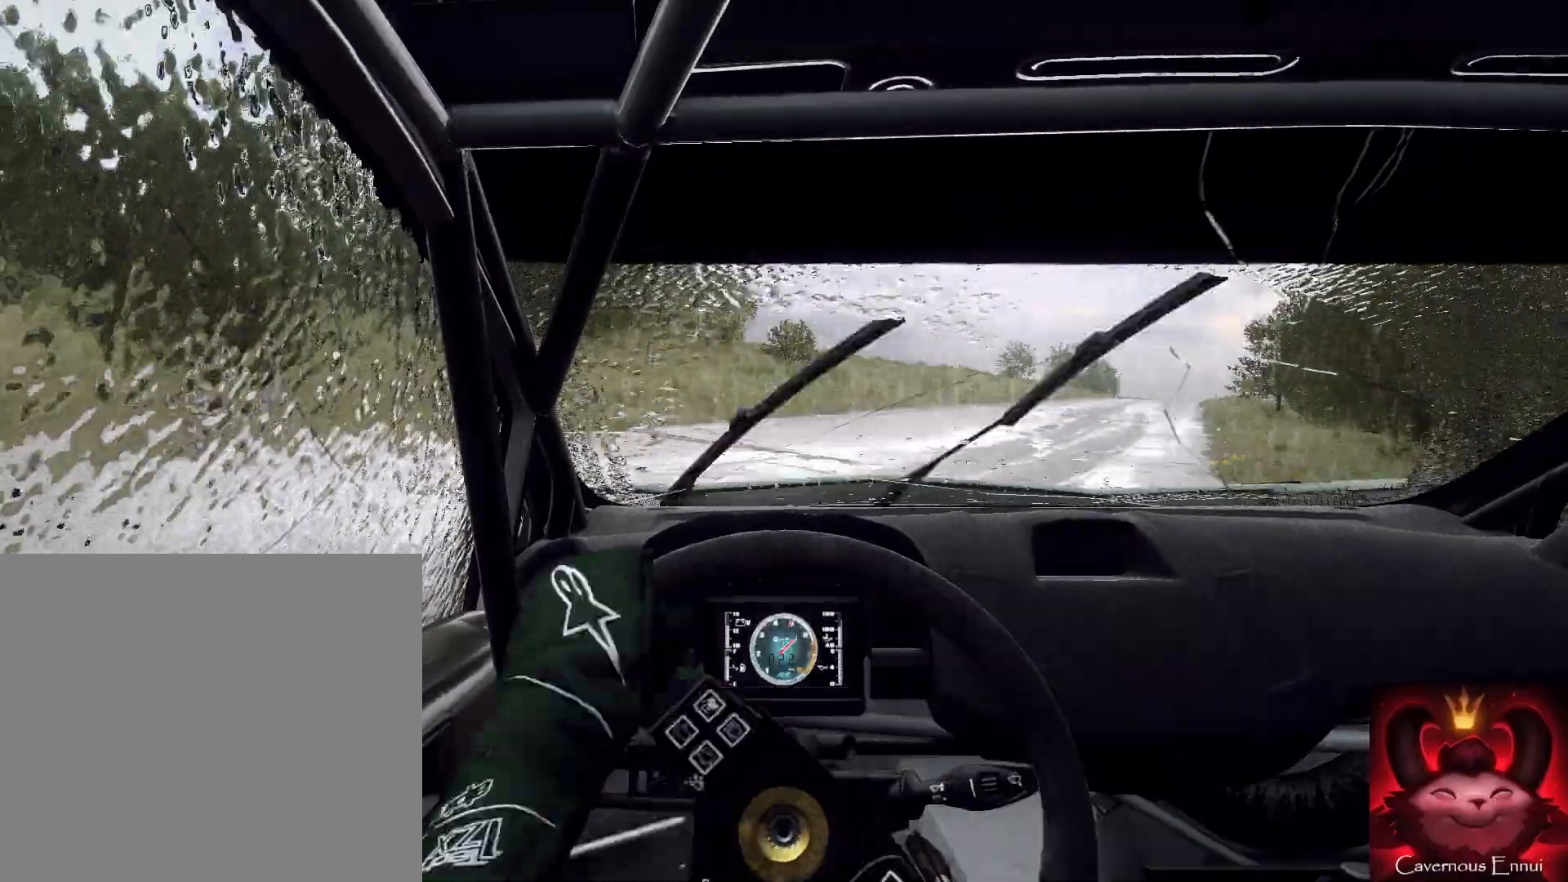
{"buttons": [], "left_stick": "right", "right_stick": "up", "events": [[100, "left_stick", "center"], [200, "left_stick", "right"], [400, "R1", "down"], [467, "R1", "up"]]}
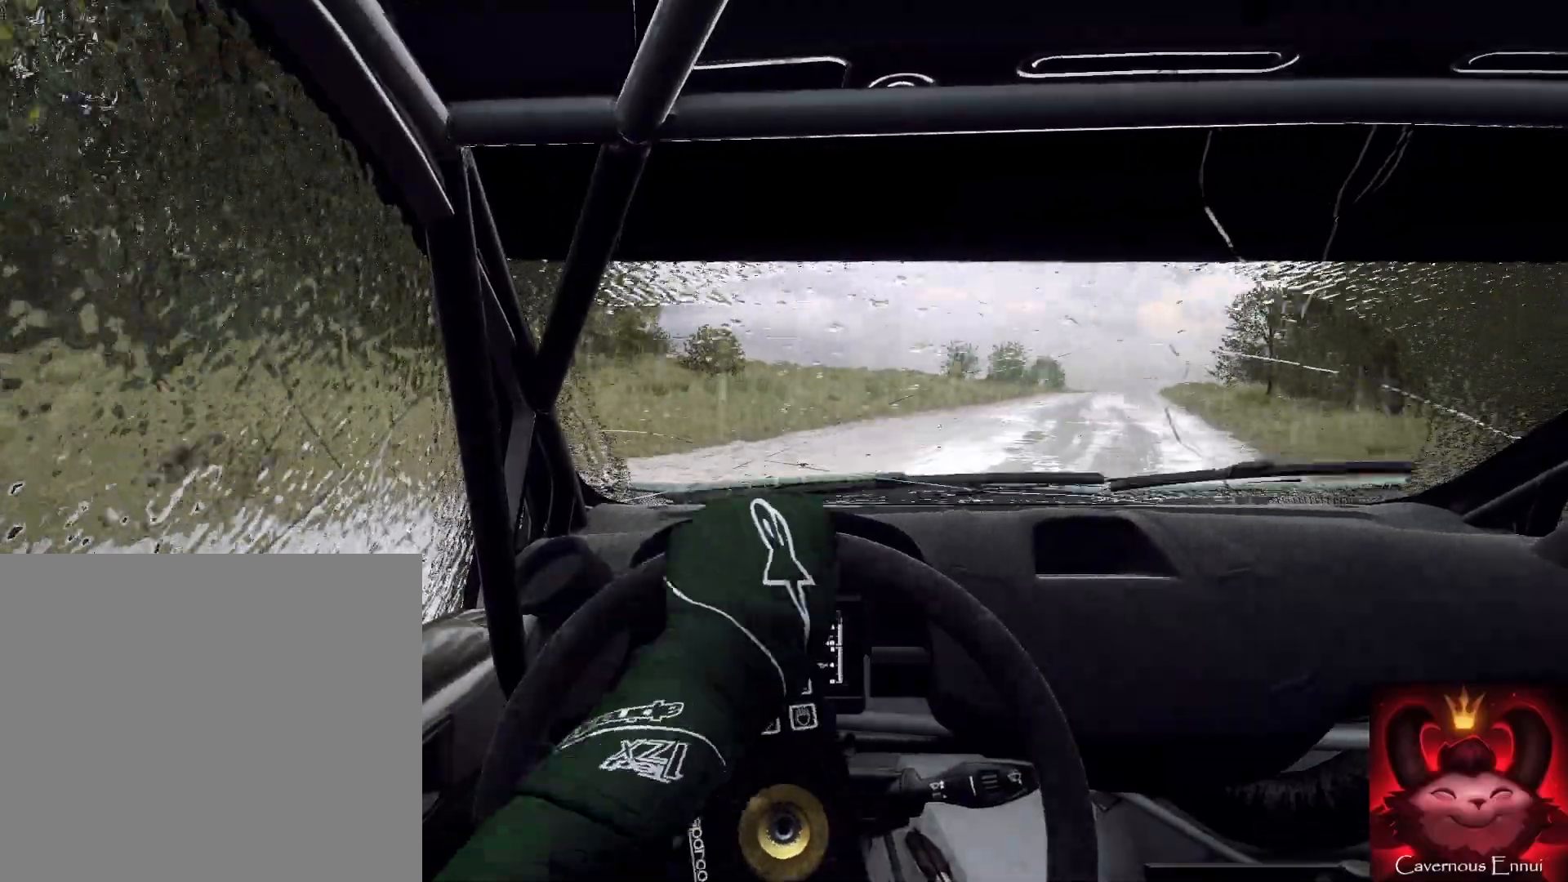
{"buttons": [], "left_stick": "center", "right_stick": "up", "events": [[233, "left_stick", "center"]]}
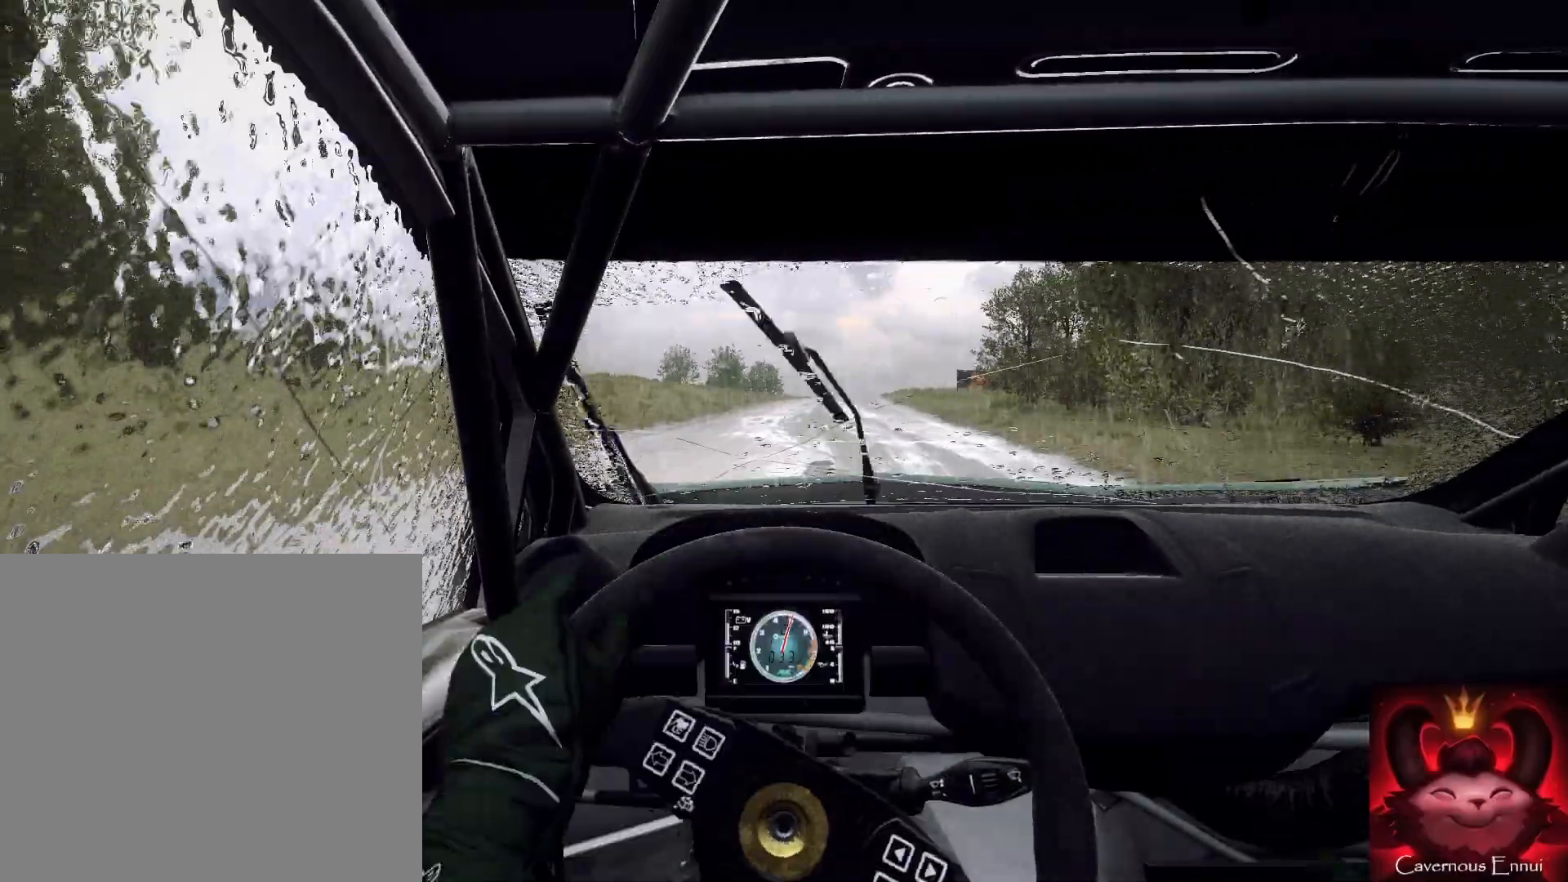
{"buttons": [], "left_stick": "center", "right_stick": "up", "events": [[333, "left_stick", "right"], [467, "left_stick", "center"]]}
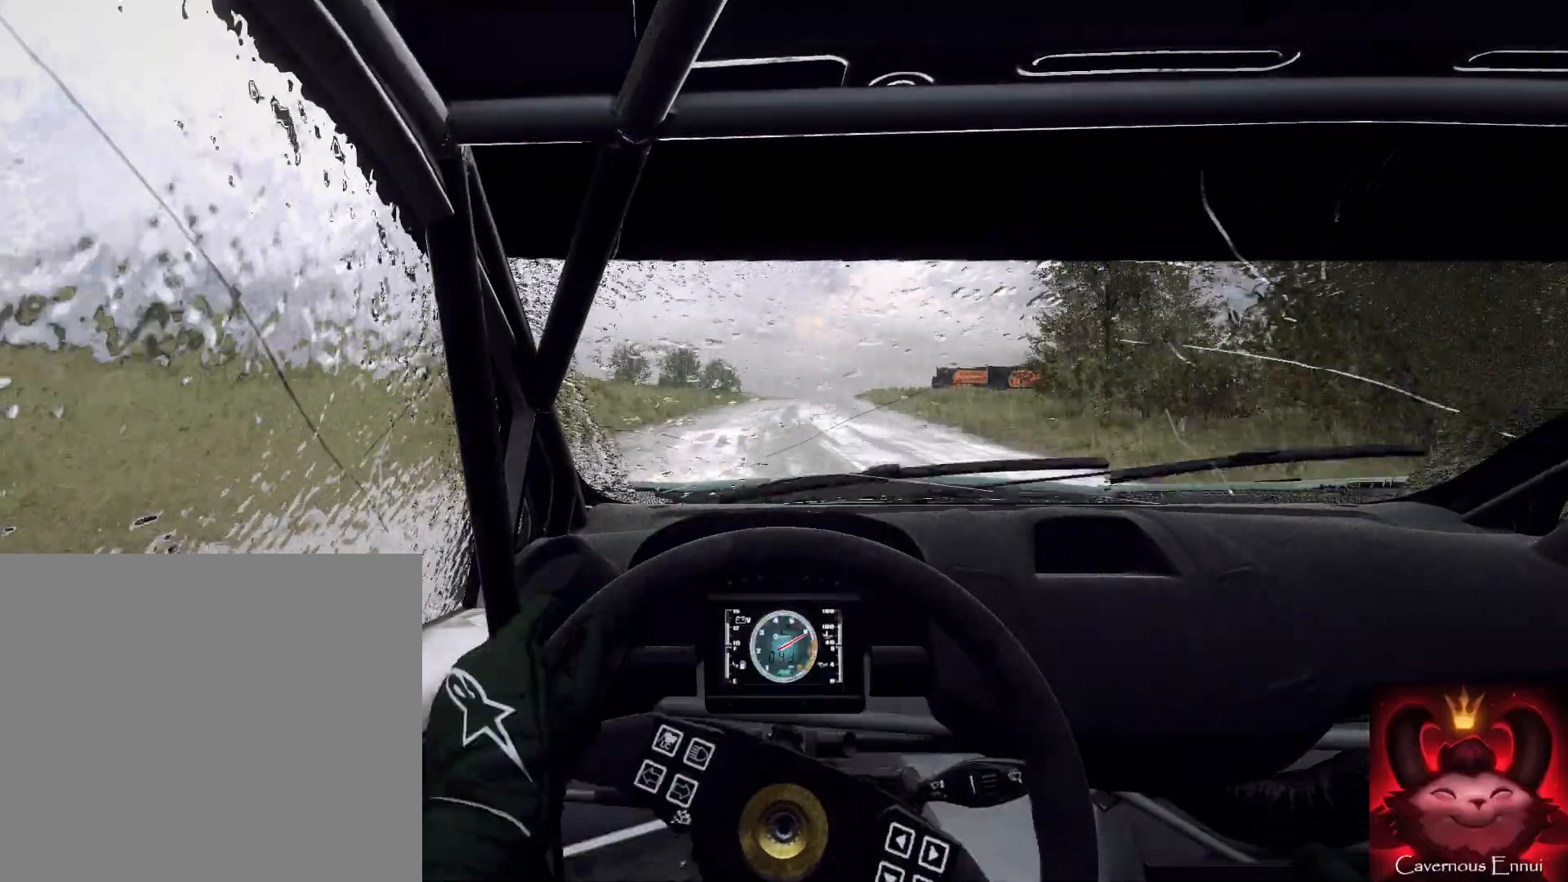
{"buttons": [], "left_stick": "center", "right_stick": "up", "events": [[333, "R1", "down"], [333, "left_stick", "down-left"], [400, "R1", "up"], [467, "left_stick", "center"]]}